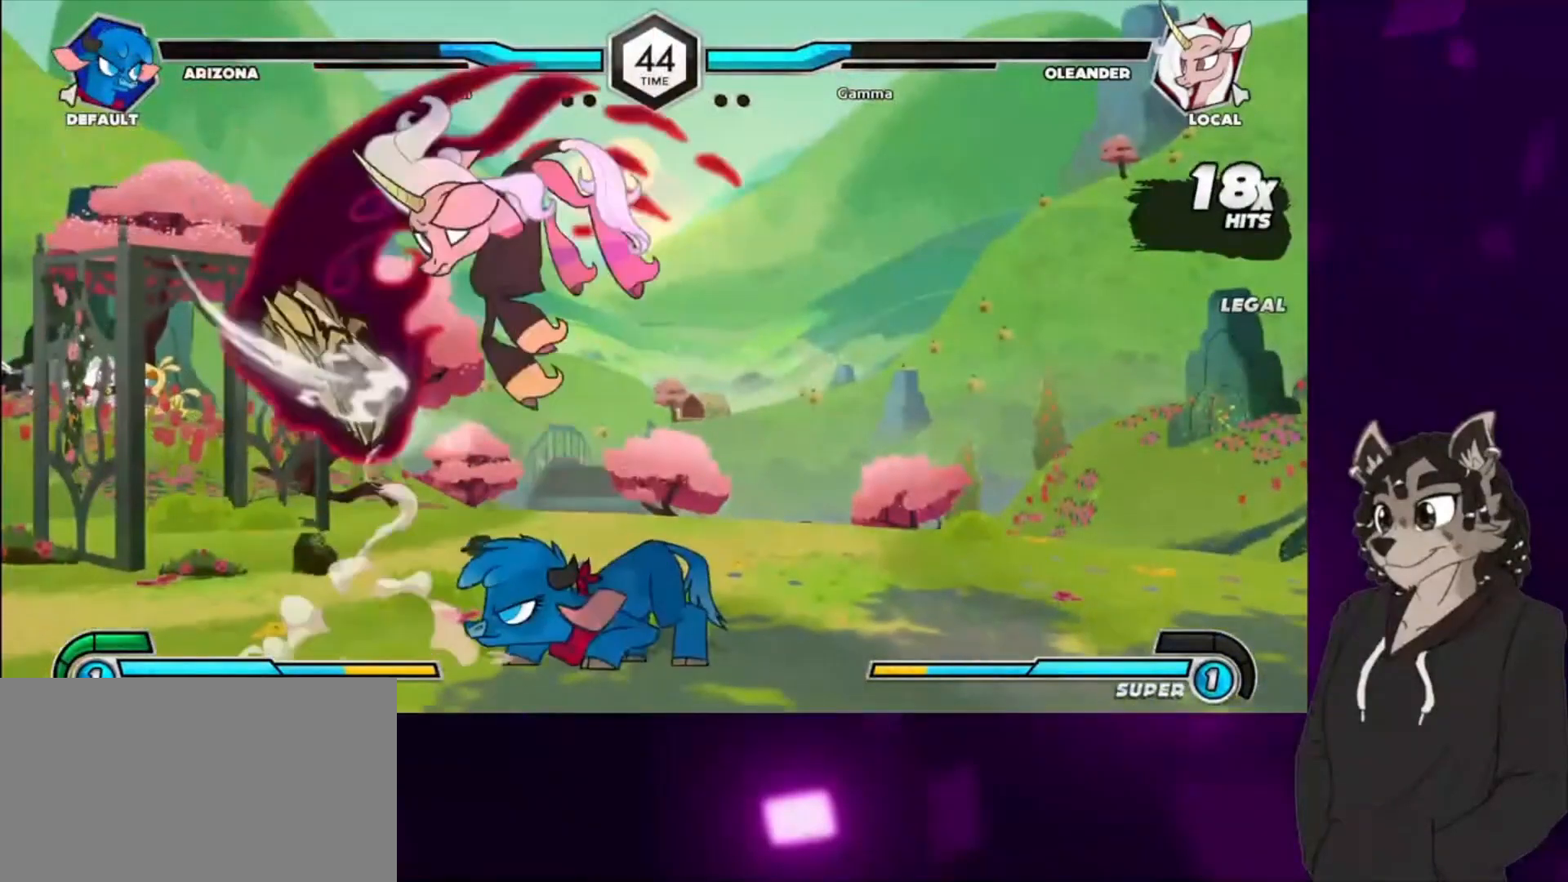
Gameplay with a controller (arcade stick); each line is a JSON object with the inputs held at the frame after it. "events" lists button and stick changes between this image and that frame as [ms after this image, input, new state], when the widget could be followed in between. Not read: L3 R3 other_buttons.
{"buttons": ["DPAD_DOWN"], "events": [[100, "DPAD_DOWN", "down"], [133, "CIRCLE", "up"], [367, "SQUARE", "down"], [500, "SQUARE", "up"]]}
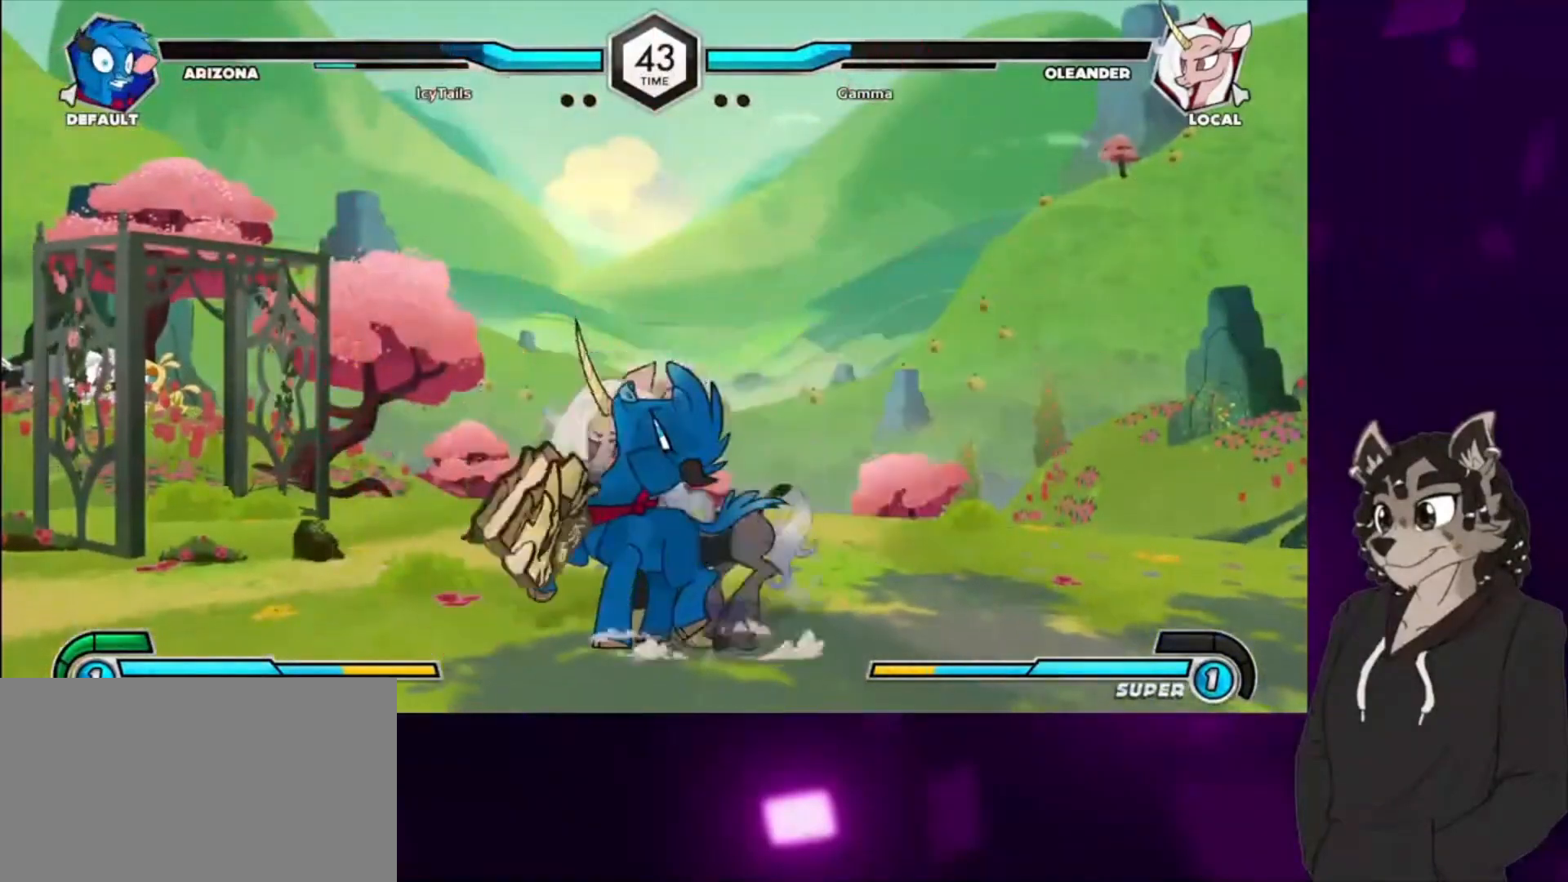
{"buttons": [], "events": [[100, "SQUARE", "down"], [133, "DPAD_DOWN", "up"], [200, "TRIANGLE", "down"], [233, "SQUARE", "up"], [333, "TRIANGLE", "up"], [400, "CIRCLE", "down"], [500, "CIRCLE", "up"]]}
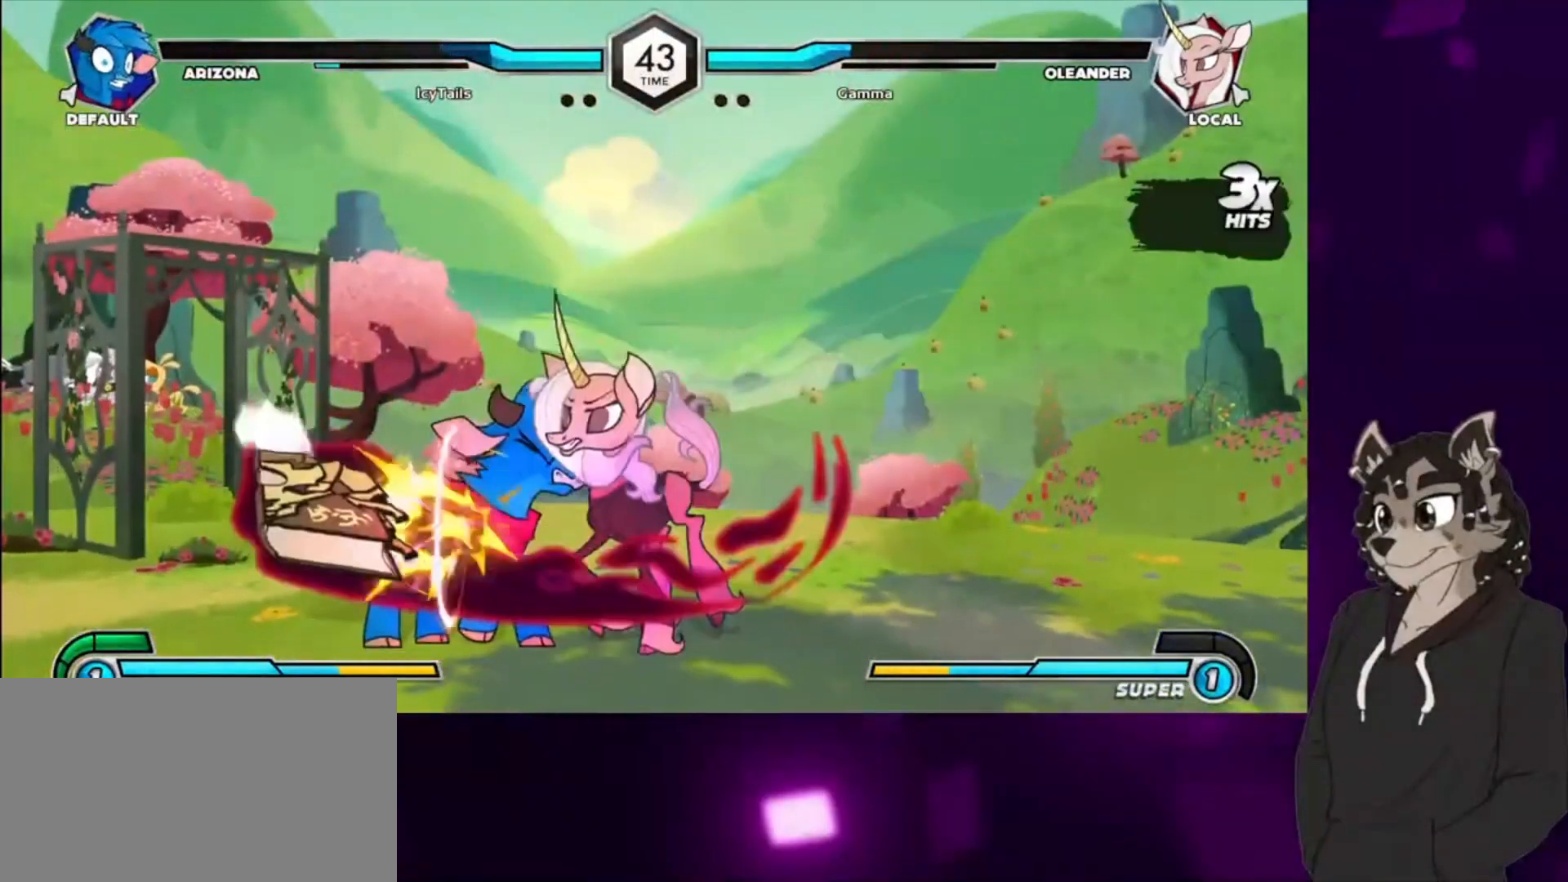
{"buttons": ["CIRCLE", "DPAD_DOWN"], "events": [[67, "CIRCLE", "down"], [200, "CIRCLE", "up"], [200, "DPAD_DOWN", "down"], [400, "CIRCLE", "down"]]}
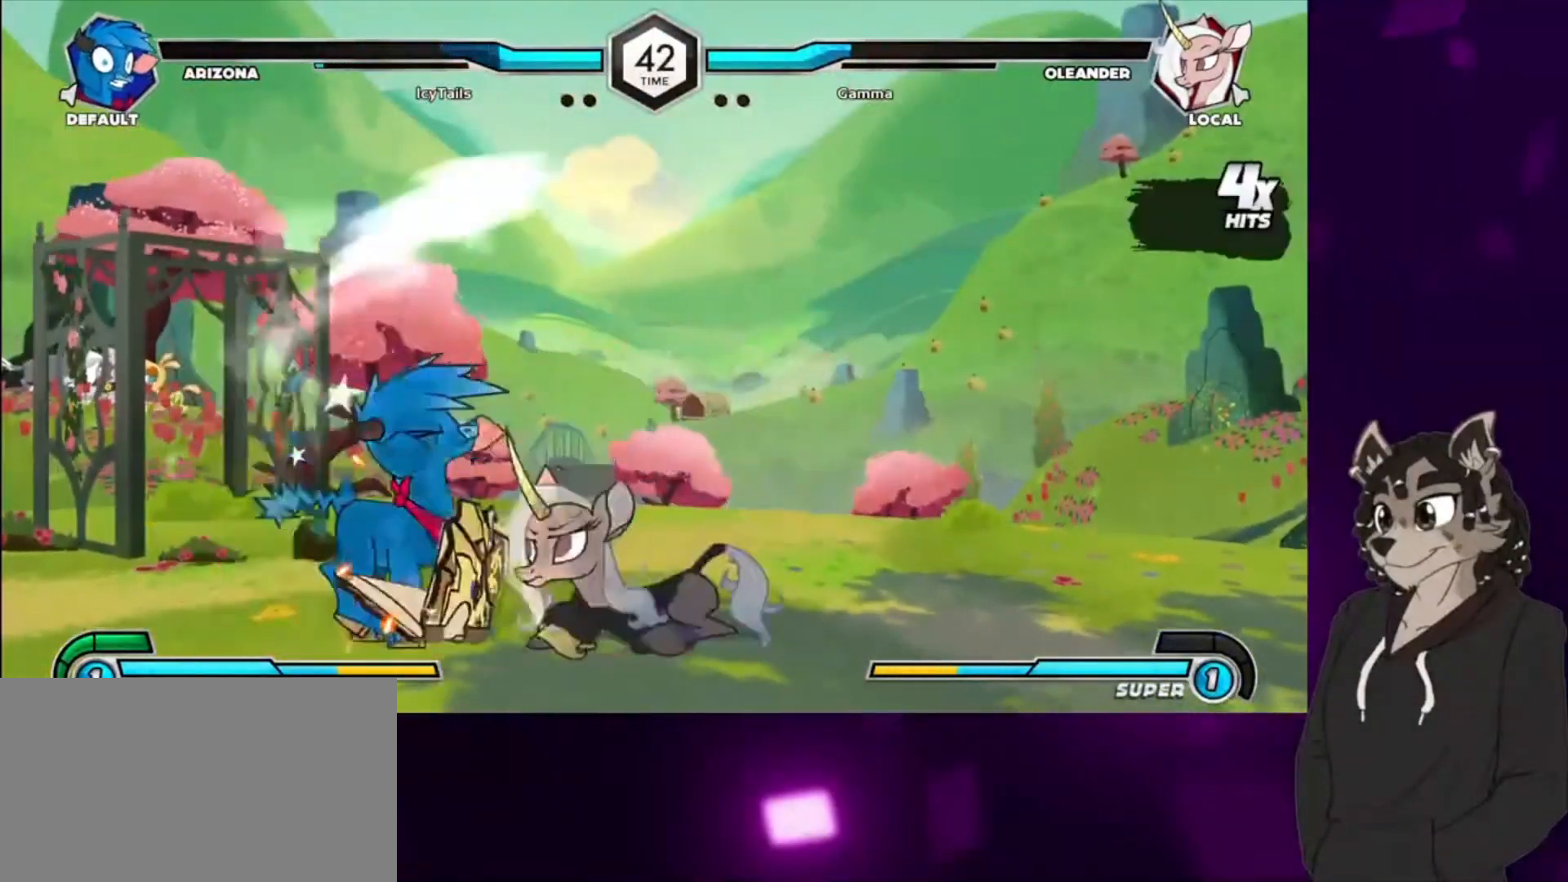
{"buttons": [], "events": [[67, "CIRCLE", "up"], [67, "DPAD_DOWN", "up"], [200, "DPAD_LEFT", "down"], [267, "TRIANGLE", "down"], [400, "DPAD_LEFT", "up"], [433, "TRIANGLE", "up"]]}
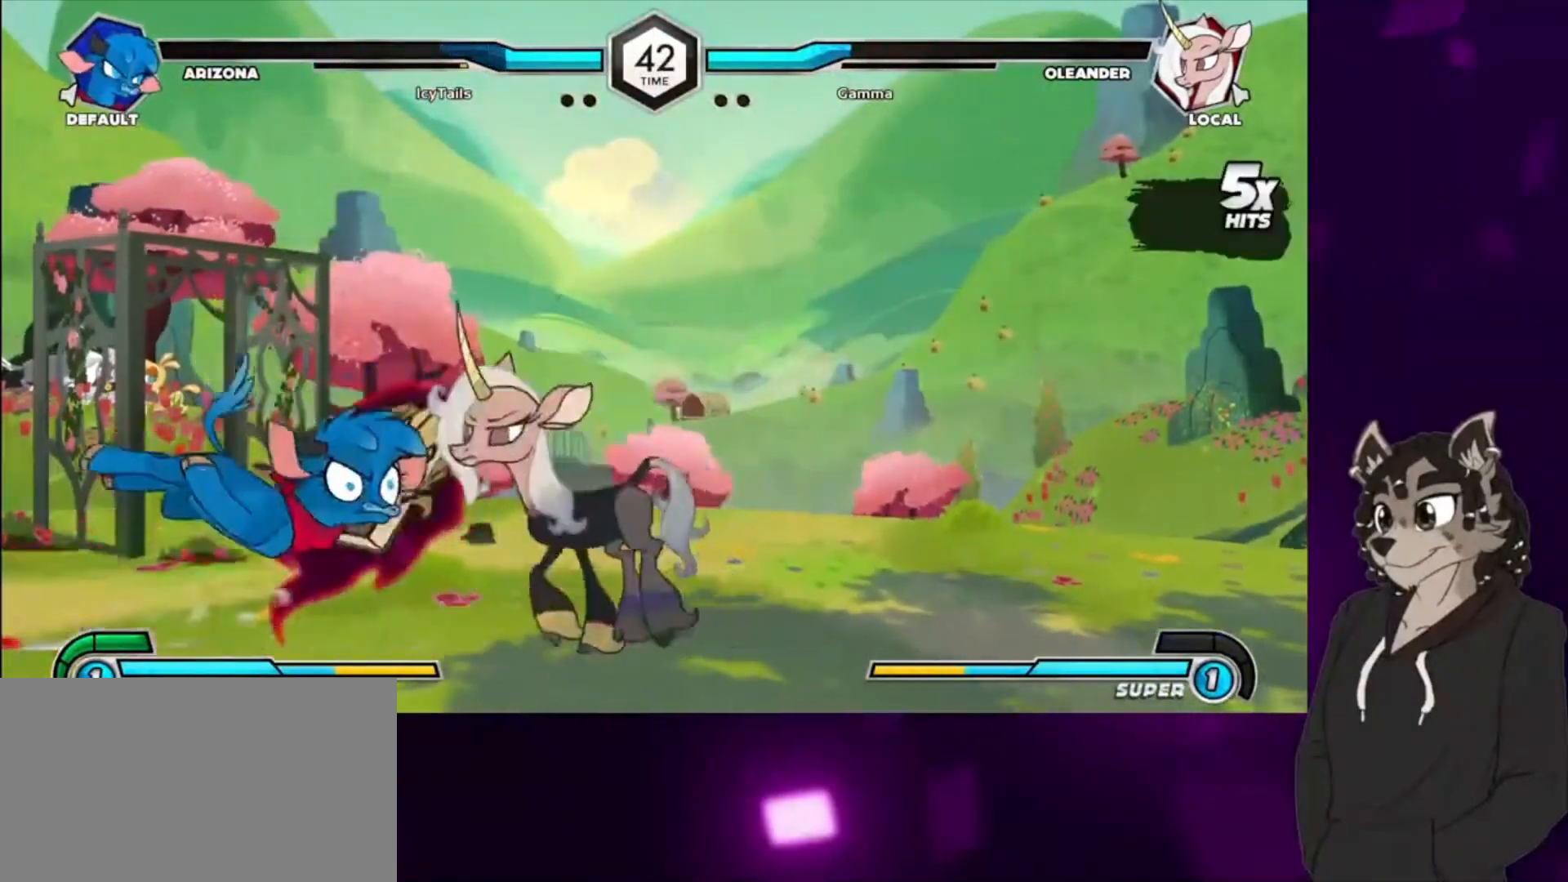
{"buttons": ["TRIANGLE", "DPAD_UP", "DPAD_LEFT"], "events": [[200, "DPAD_LEFT", "down"], [333, "DPAD_UP", "down"], [433, "TRIANGLE", "down"]]}
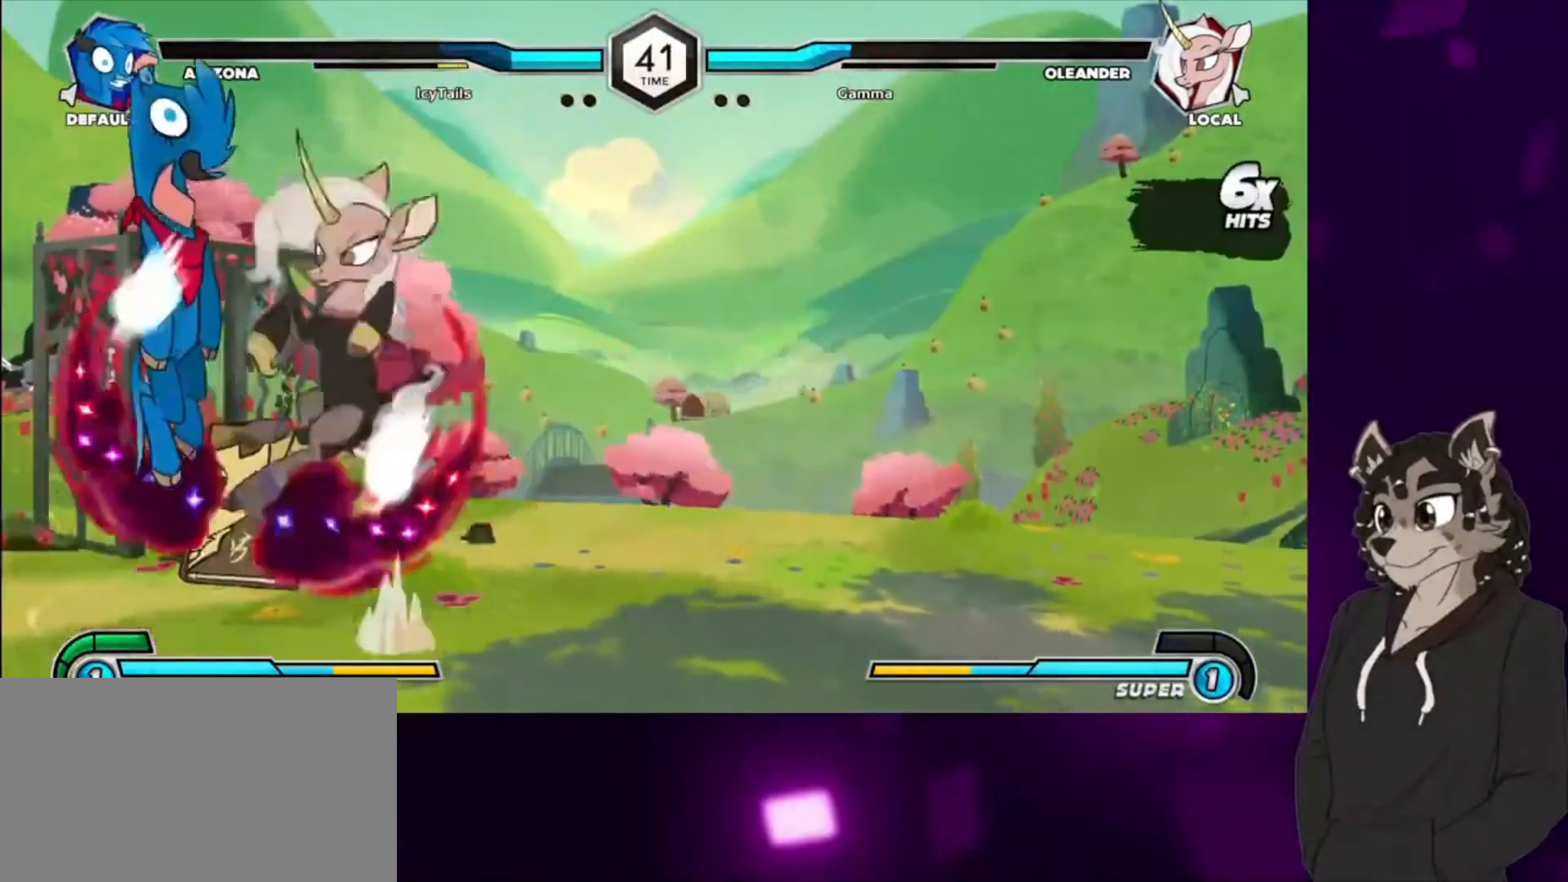
{"buttons": ["DPAD_DOWN", "DPAD_LEFT"], "events": [[100, "DPAD_UP", "up"], [133, "TRIANGLE", "up"], [233, "DPAD_UP", "down"], [267, "TRIANGLE", "down"], [433, "DPAD_DOWN", "down"], [433, "DPAD_UP", "up"], [433, "TRIANGLE", "up"]]}
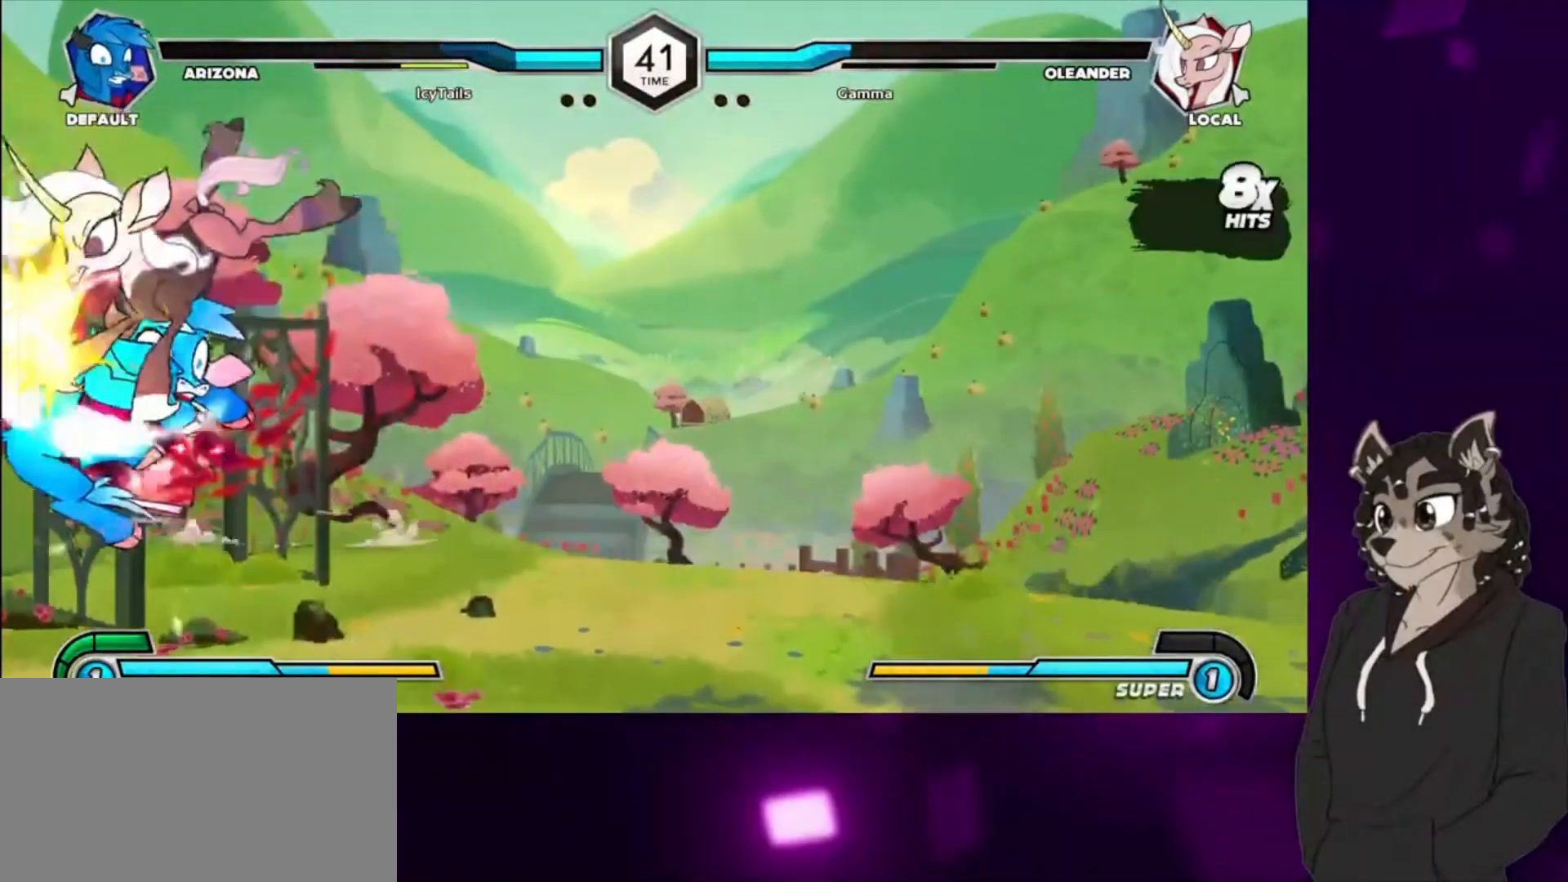
{"buttons": ["DPAD_DOWN"], "events": [[33, "CIRCLE", "down"], [167, "CIRCLE", "up"], [167, "DPAD_LEFT", "up"]]}
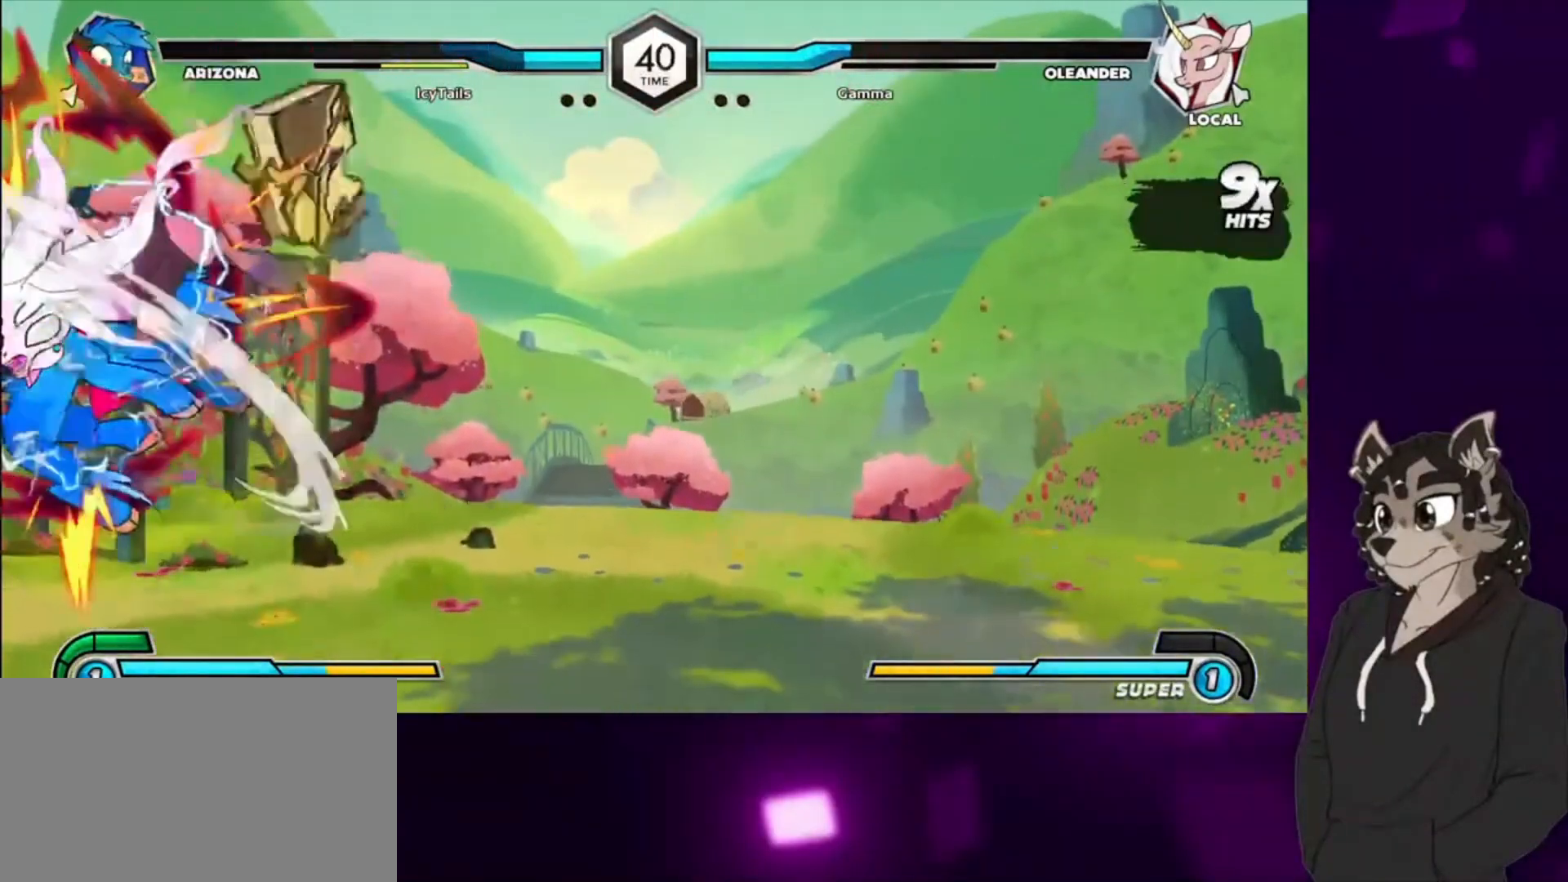
{"buttons": ["TRIANGLE", "DPAD_DOWN"], "events": [[433, "TRIANGLE", "down"]]}
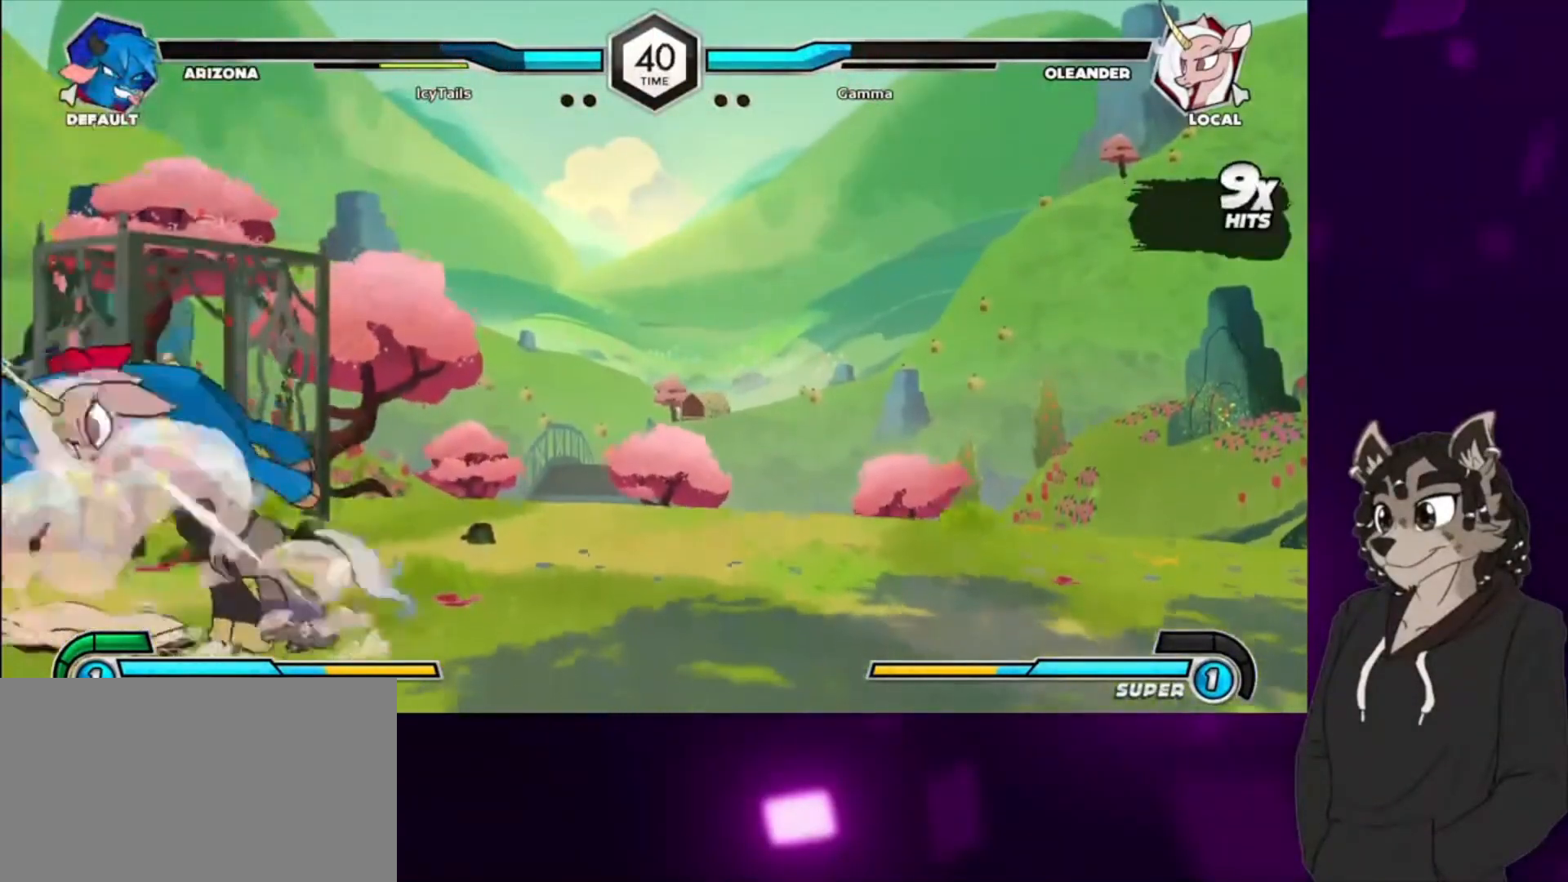
{"buttons": ["CIRCLE", "DPAD_DOWN", "DPAD_LEFT"], "events": [[67, "TRIANGLE", "up"], [100, "CIRCLE", "down"], [233, "CIRCLE", "up"], [267, "DPAD_LEFT", "down"], [300, "CIRCLE", "down"], [400, "CIRCLE", "up"], [500, "CIRCLE", "down"]]}
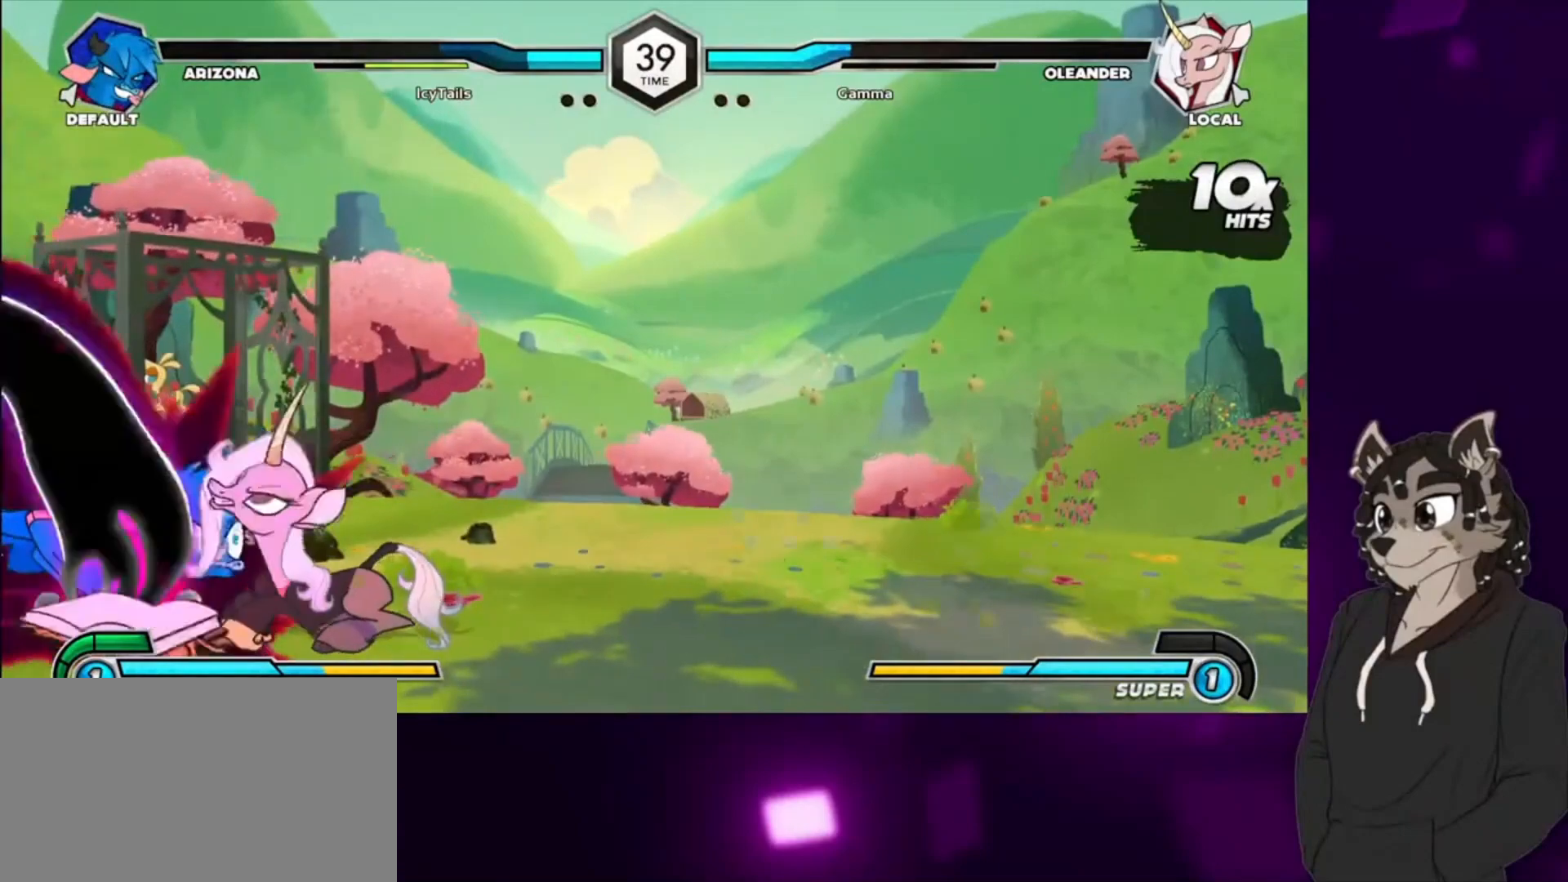
{"buttons": ["SQUARE", "DPAD_UP", "DPAD_LEFT"], "events": [[100, "CIRCLE", "up"], [167, "CIRCLE", "down"], [267, "CIRCLE", "up"], [267, "DPAD_DOWN", "up"], [367, "DPAD_UP", "down"], [367, "SQUARE", "down"]]}
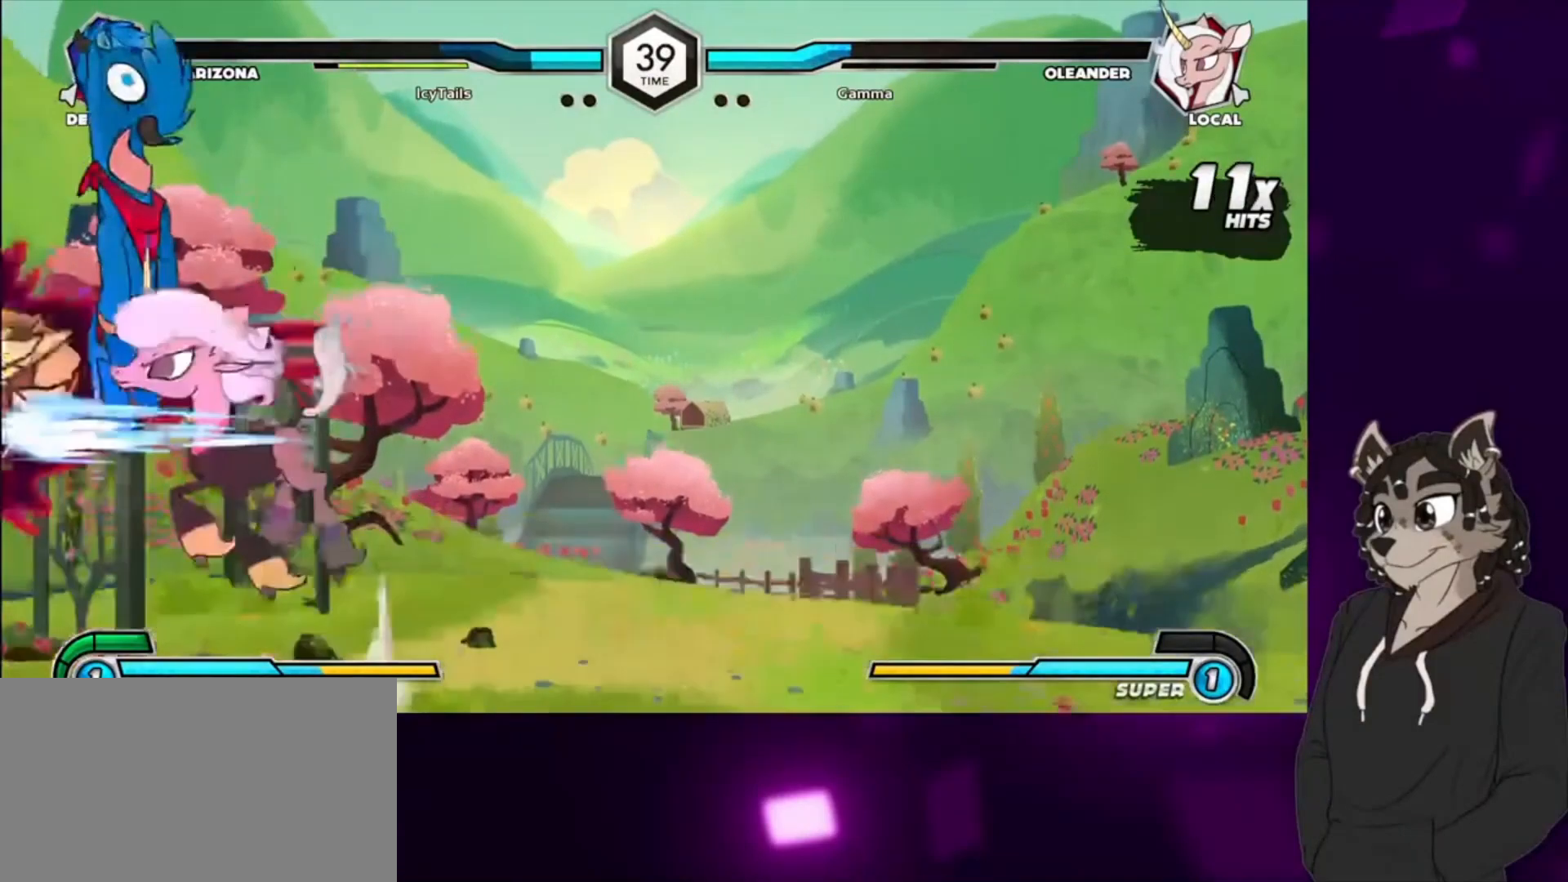
{"buttons": ["CIRCLE"], "events": [[33, "TRIANGLE", "down"], [67, "DPAD_UP", "up"], [67, "SQUARE", "up"], [167, "CIRCLE", "down"], [167, "TRIANGLE", "up"], [200, "DPAD_LEFT", "up"], [267, "CIRCLE", "up"], [333, "CIRCLE", "down"], [400, "CIRCLE", "up"], [467, "CIRCLE", "down"]]}
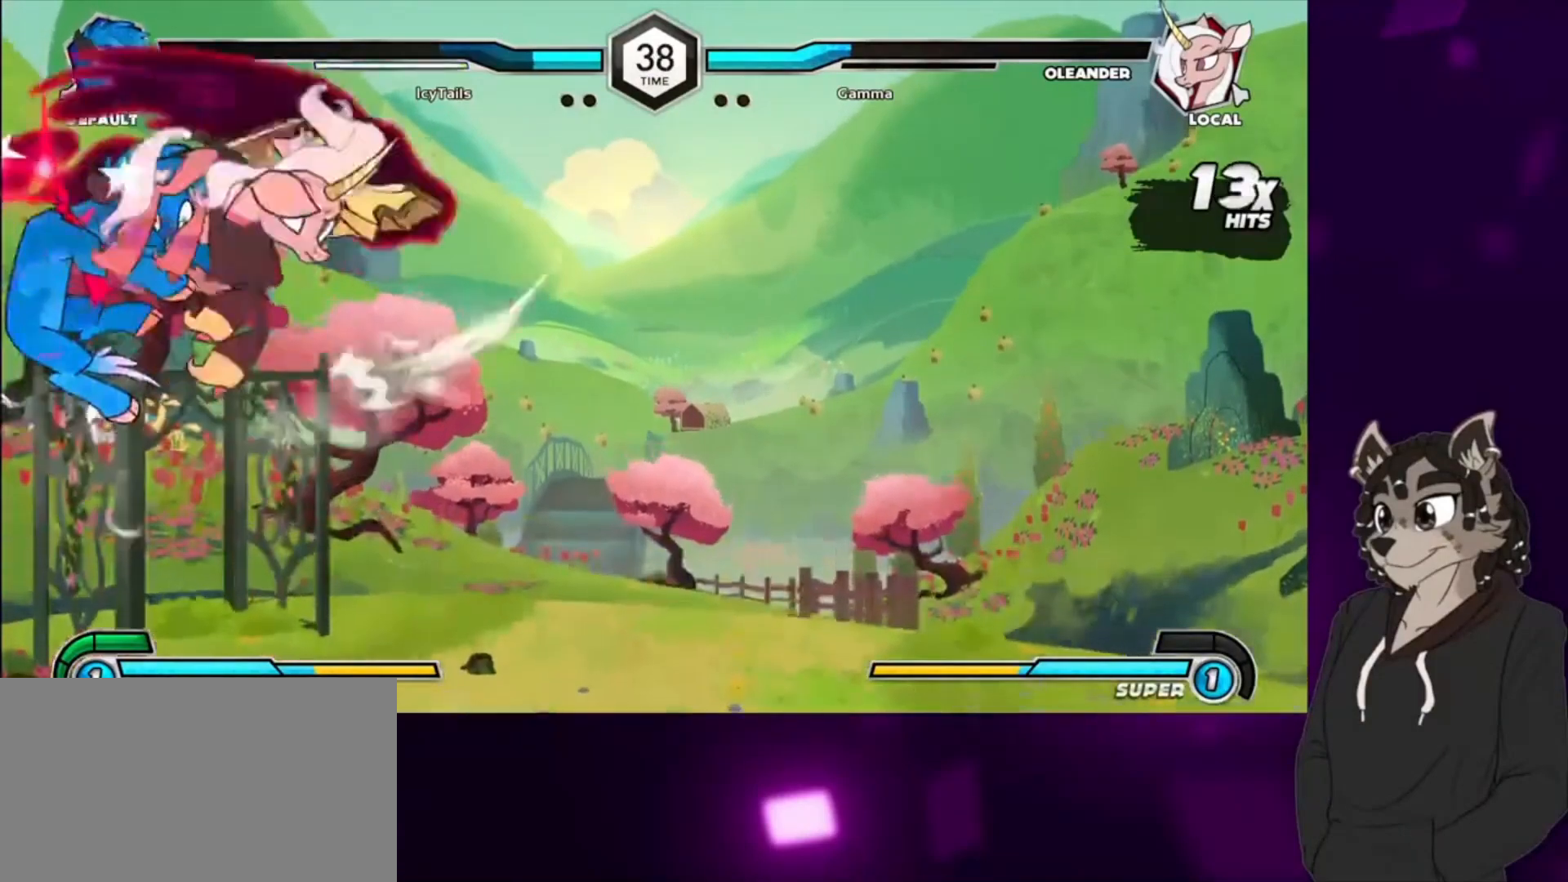
{"buttons": ["CIRCLE", "TRIANGLE"], "events": [[67, "DPAD_DOWN", "down"], [100, "CIRCLE", "up"], [167, "DPAD_LEFT", "down"], [233, "DPAD_DOWN", "up"], [267, "CIRCLE", "down"], [267, "DPAD_LEFT", "up"], [267, "TRIANGLE", "down"]]}
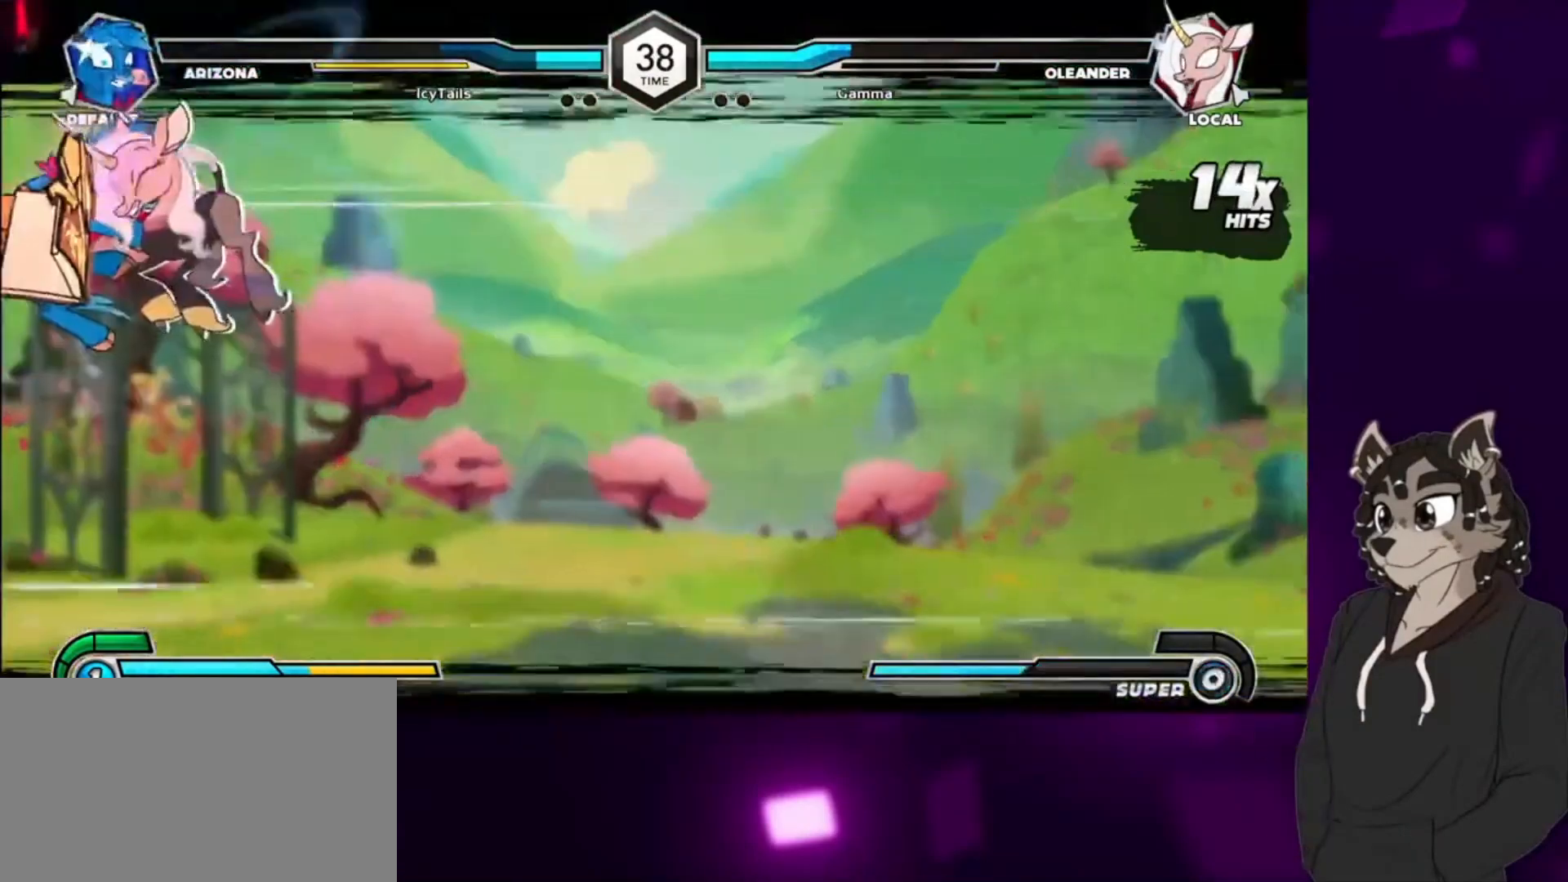
{"buttons": ["CIRCLE", "TRIANGLE"], "events": []}
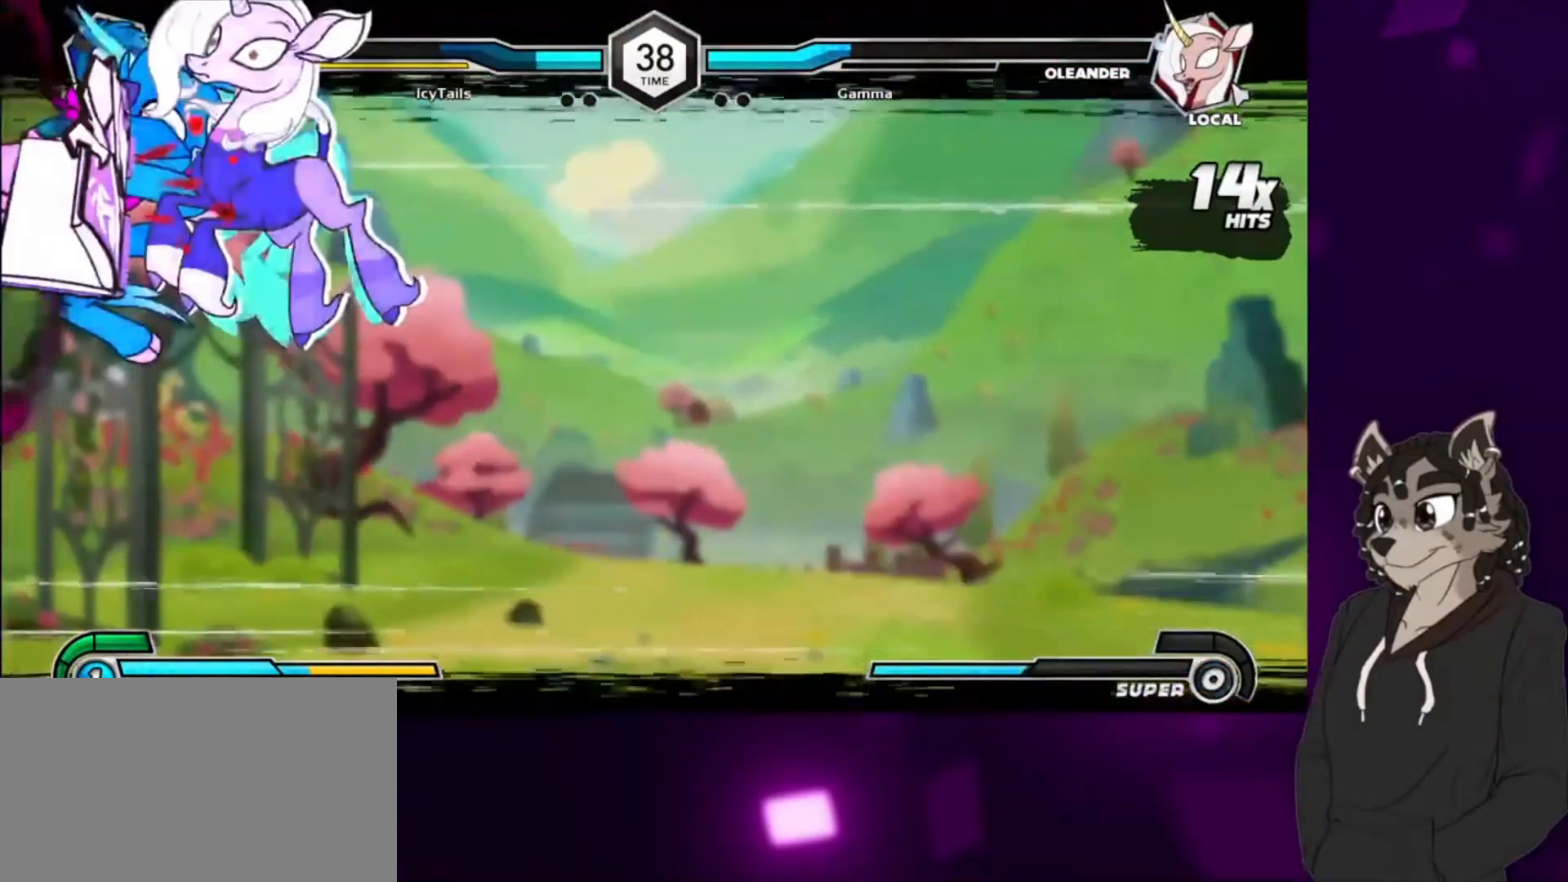
{"buttons": ["CIRCLE", "TRIANGLE"], "events": []}
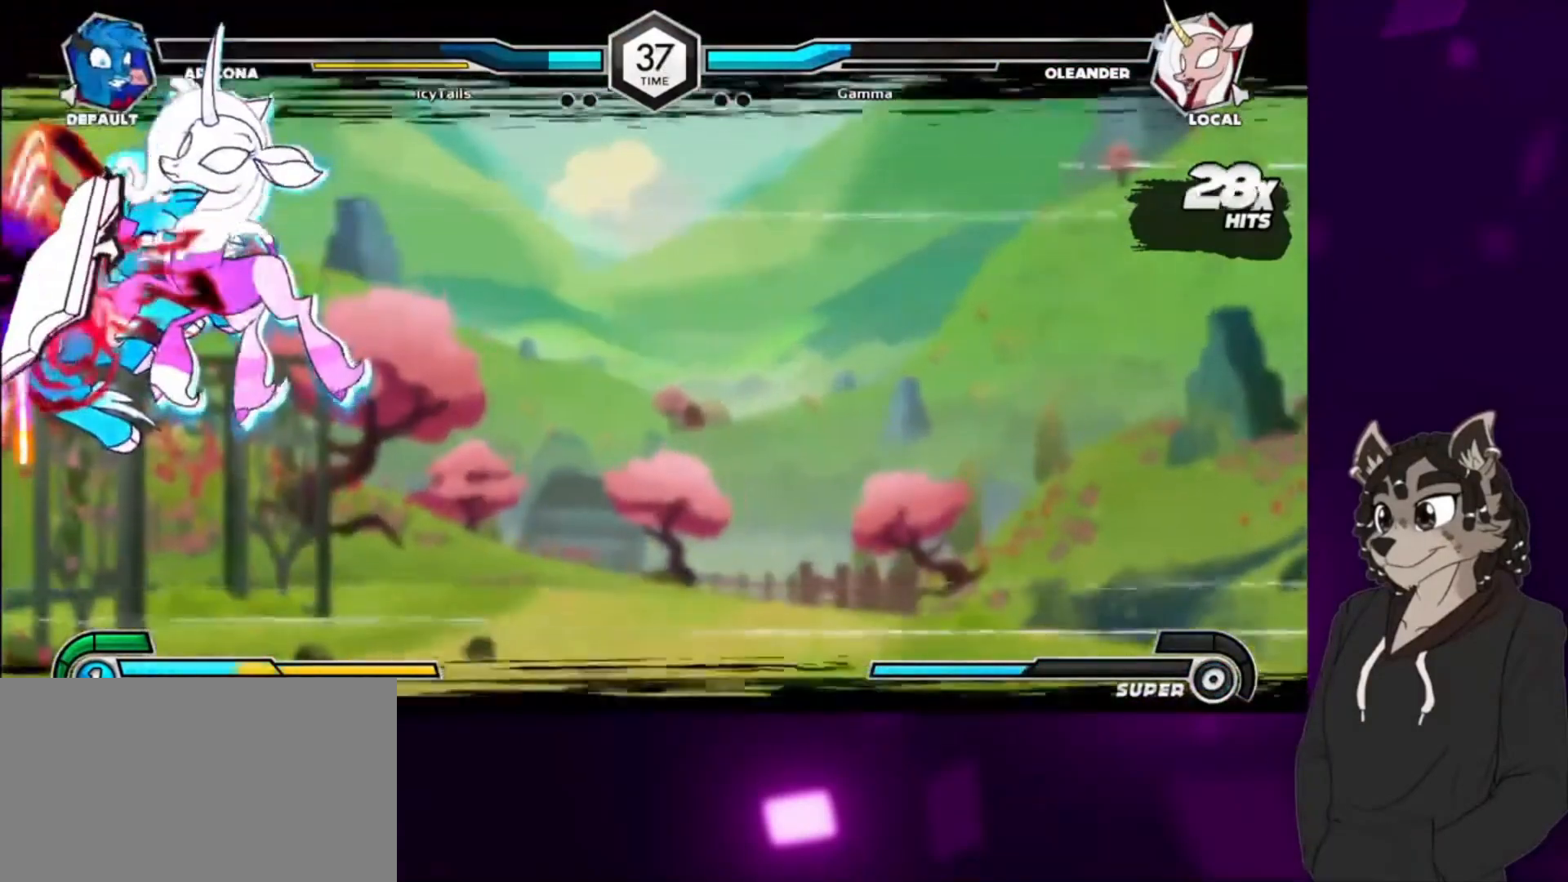
{"buttons": ["CIRCLE", "TRIANGLE"], "events": []}
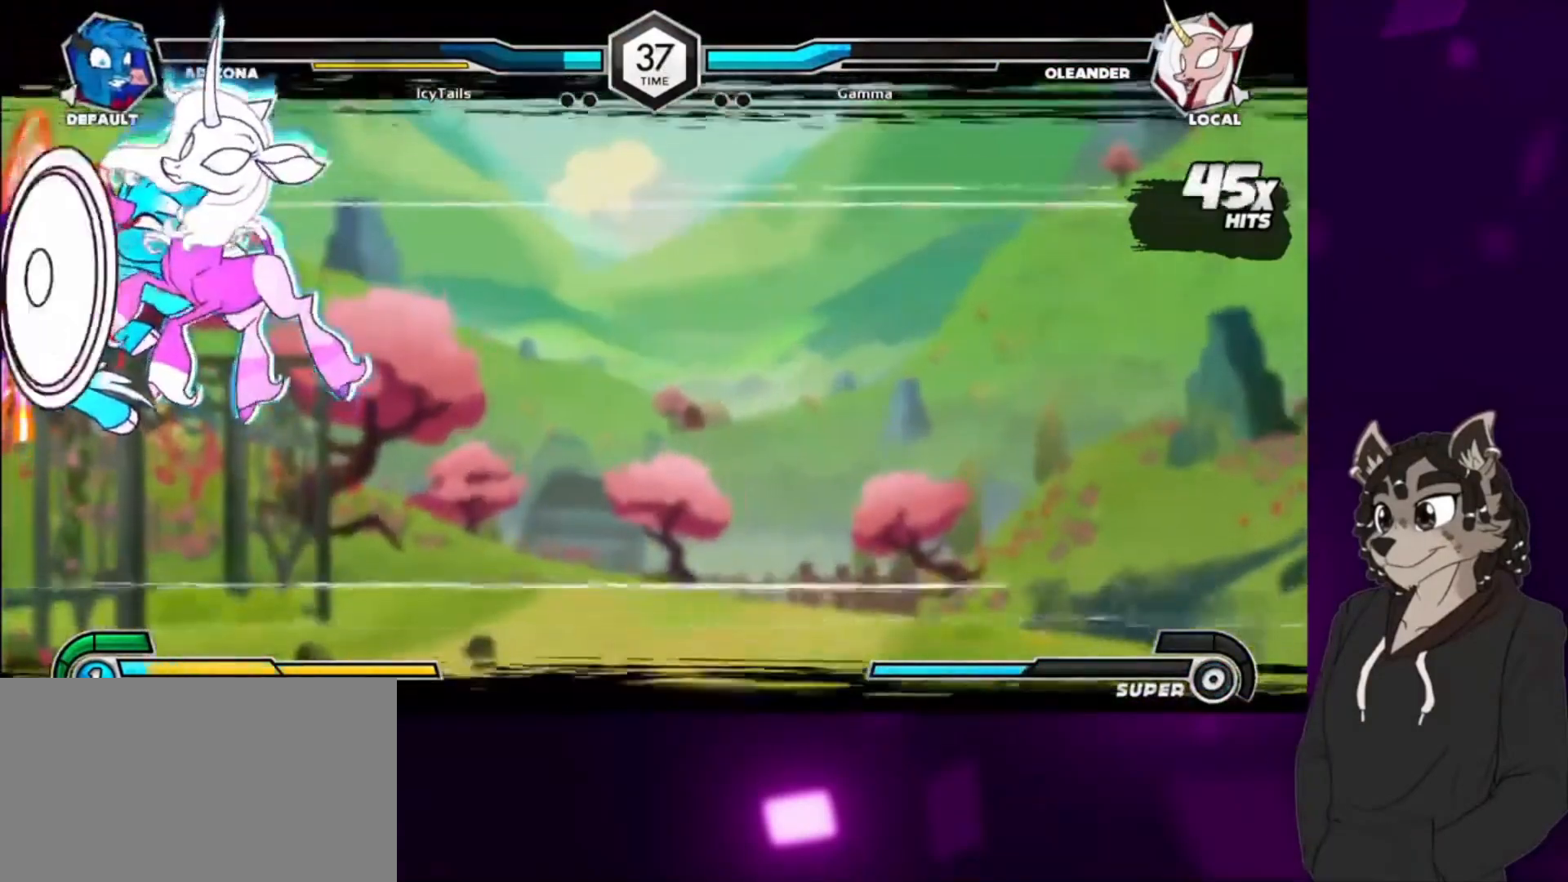
{"buttons": [], "events": [[467, "CIRCLE", "up"], [500, "TRIANGLE", "up"]]}
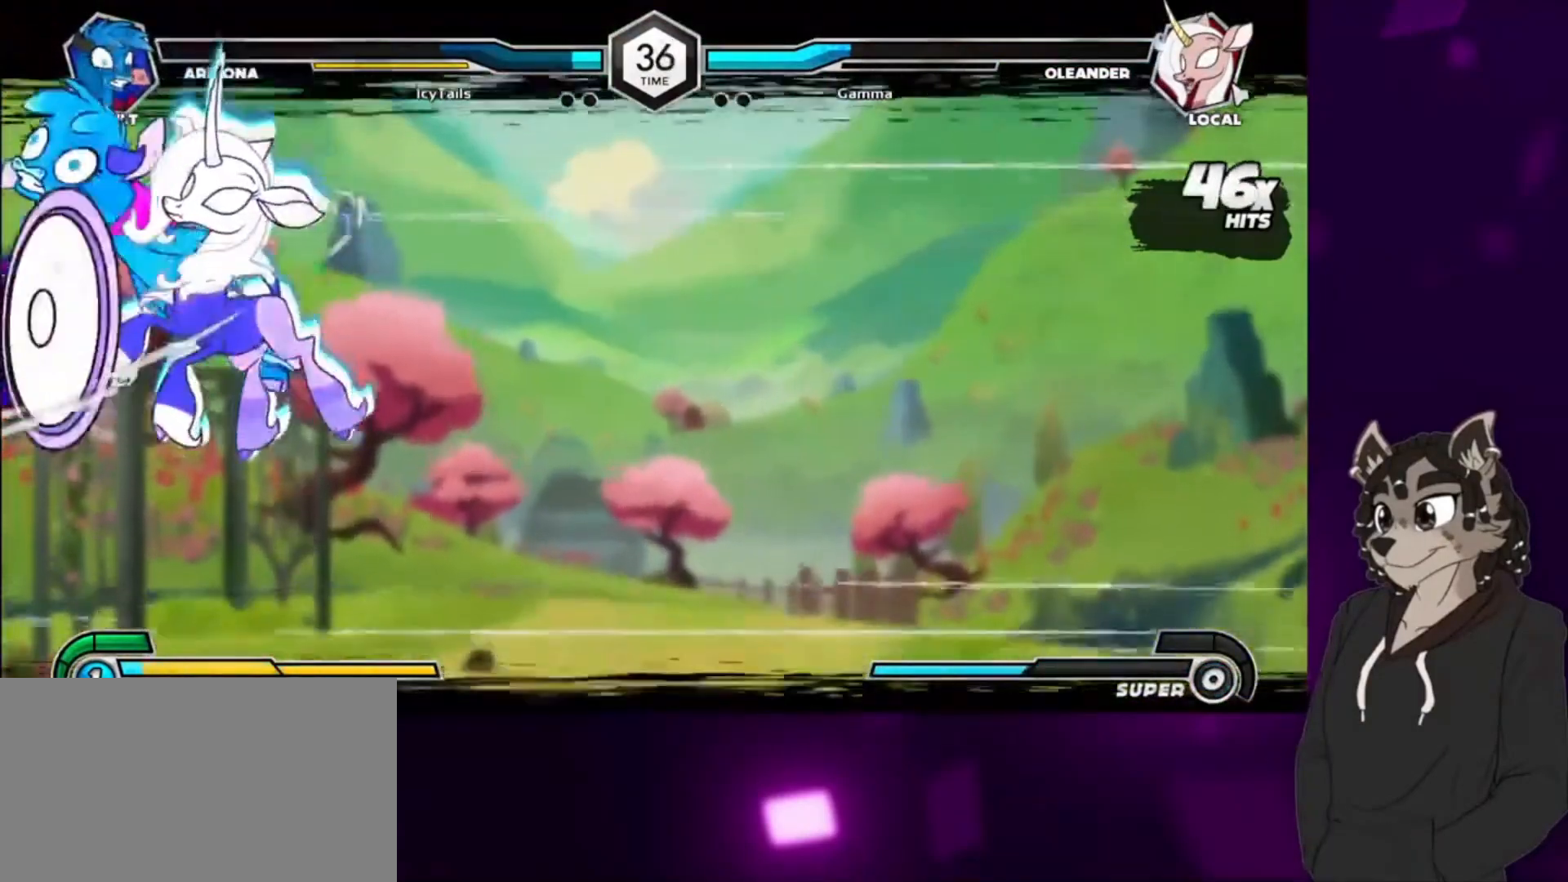
{"buttons": [], "events": [[33, "DPAD_LEFT", "down"], [367, "DPAD_LEFT", "up"]]}
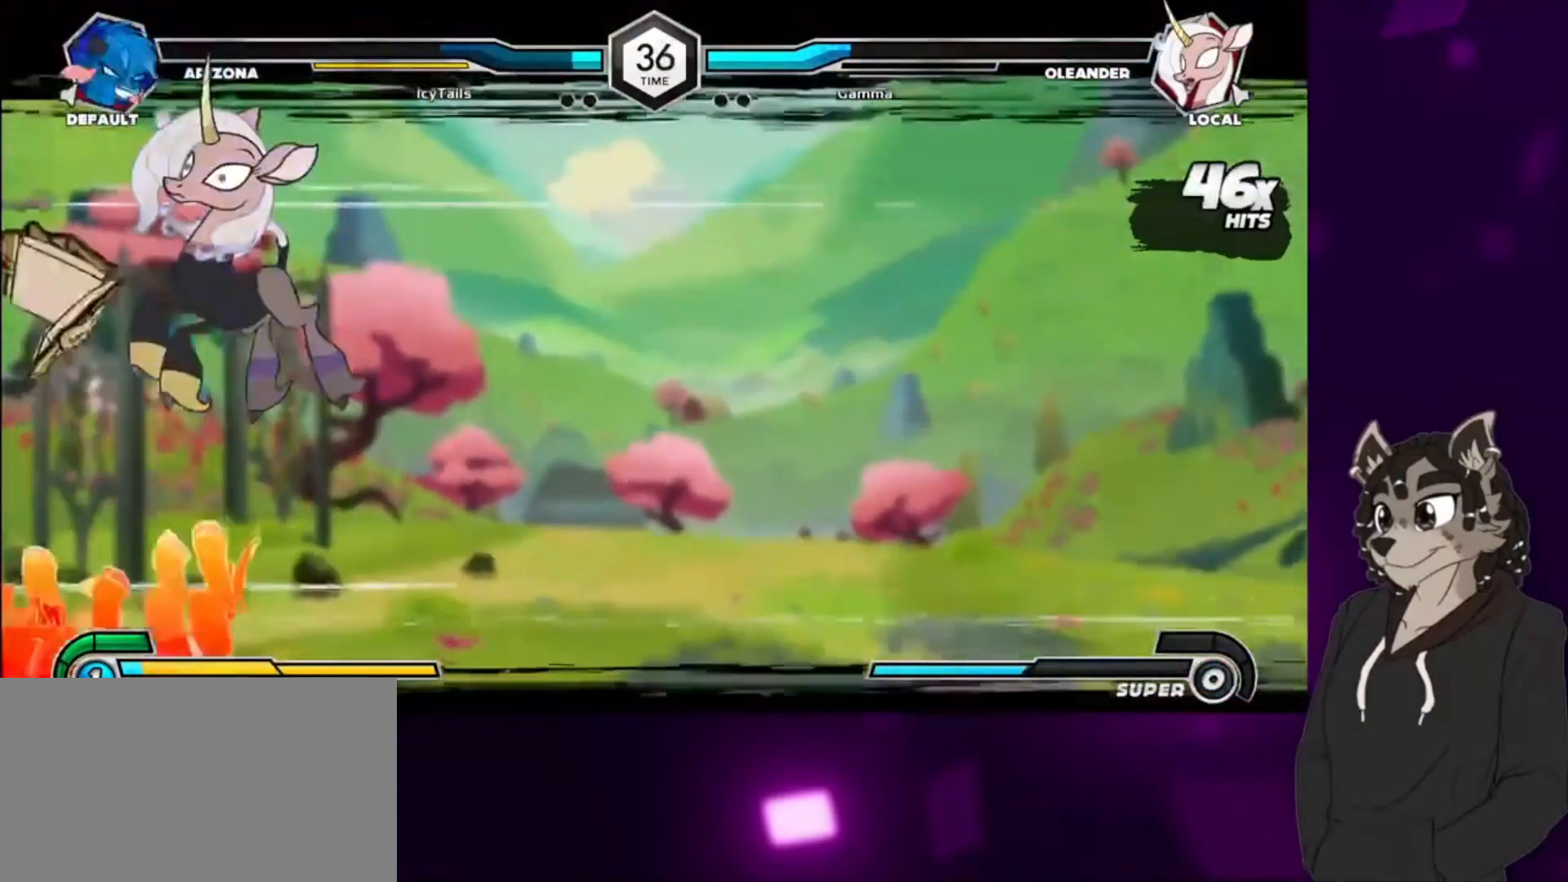
{"buttons": ["DPAD_LEFT"], "events": [[200, "DPAD_LEFT", "down"]]}
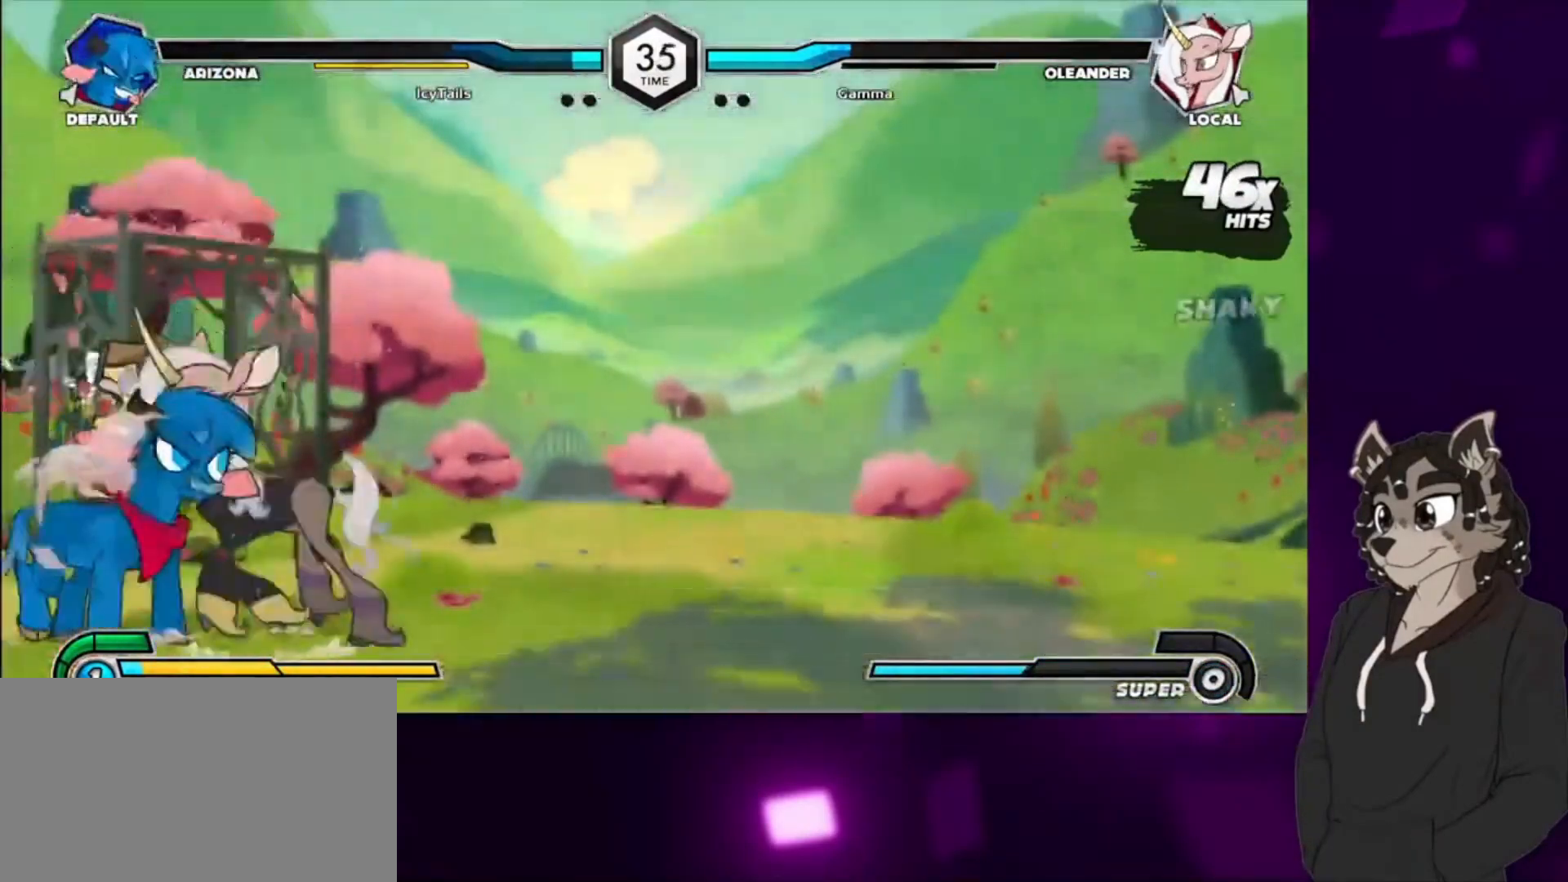
{"buttons": [], "events": [[33, "CIRCLE", "down"], [33, "TRIANGLE", "down"], [133, "CIRCLE", "up"], [133, "TRIANGLE", "up"], [233, "TRIANGLE", "down"], [267, "DPAD_LEFT", "up"], [267, "TRIANGLE", "up"]]}
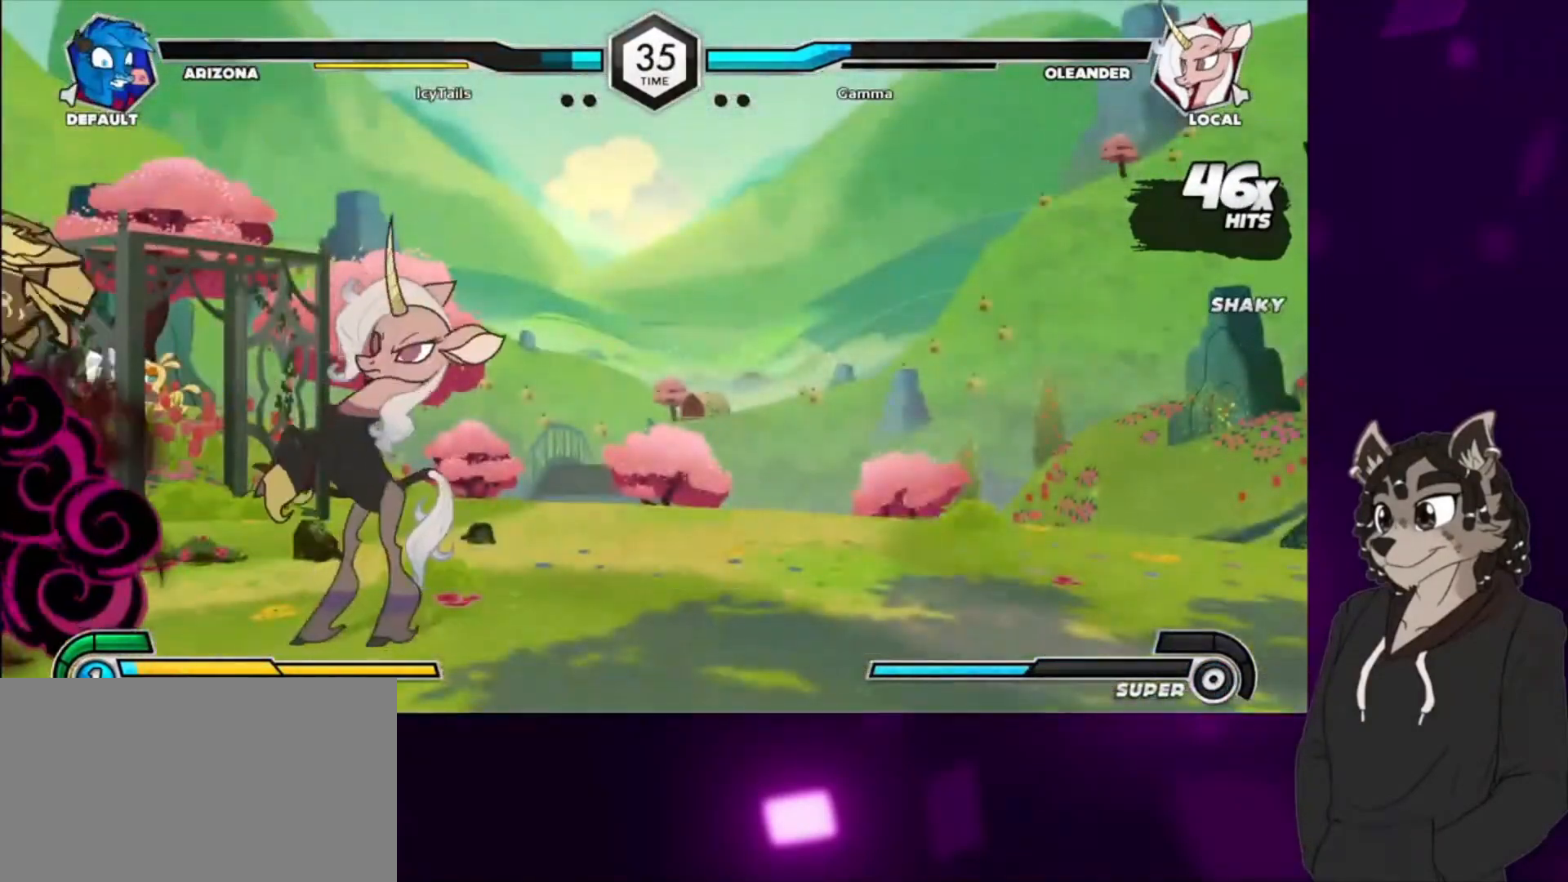
{"buttons": [], "events": []}
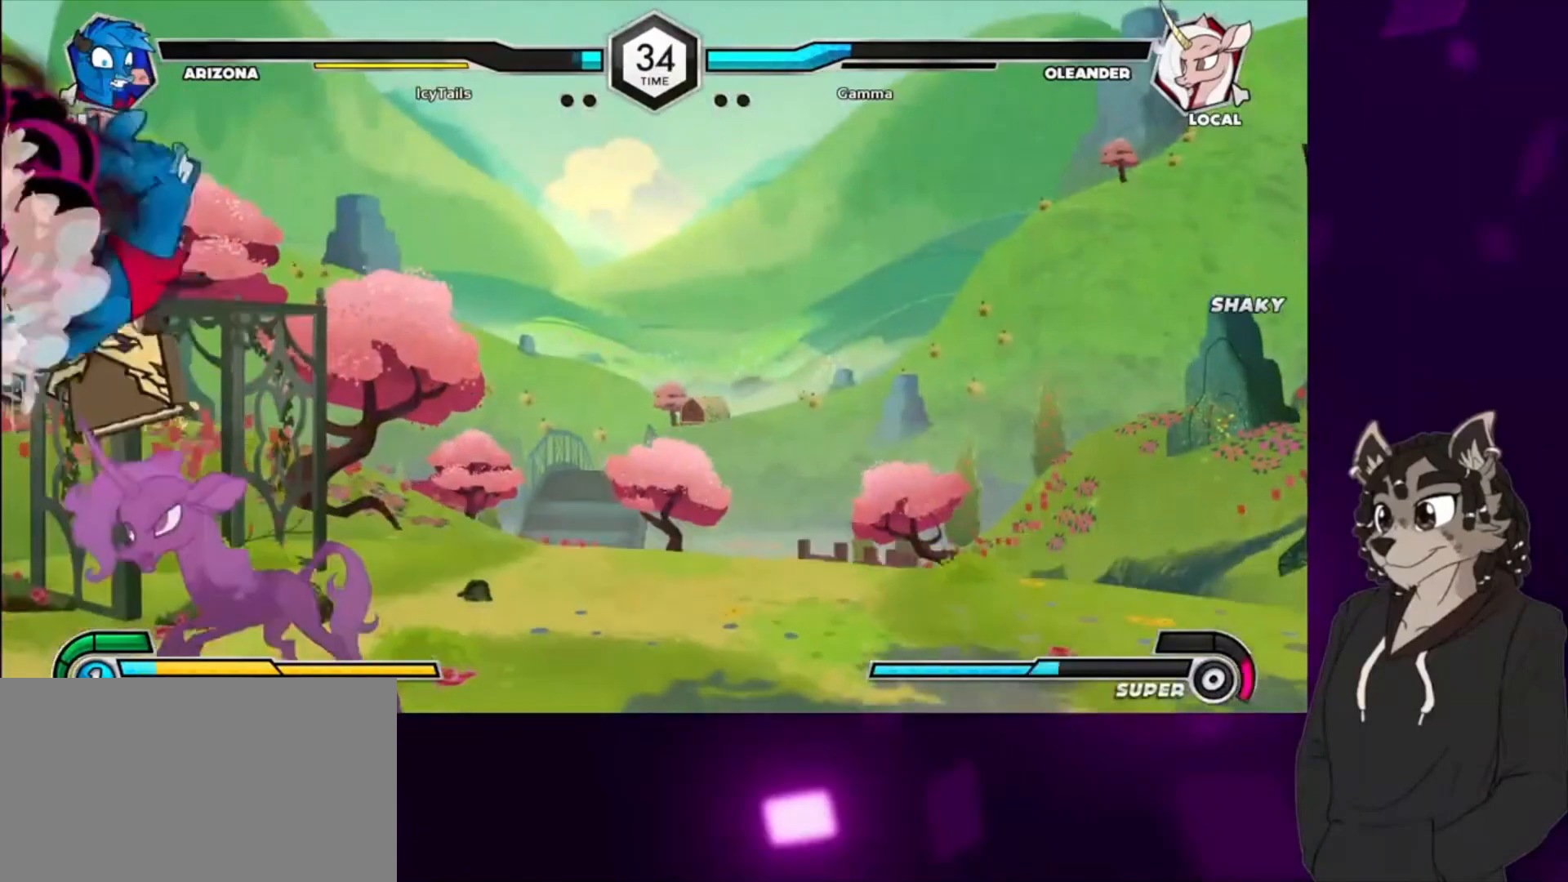
{"buttons": ["SQUARE", "TRIANGLE"], "events": [[367, "SQUARE", "down"], [500, "TRIANGLE", "down"]]}
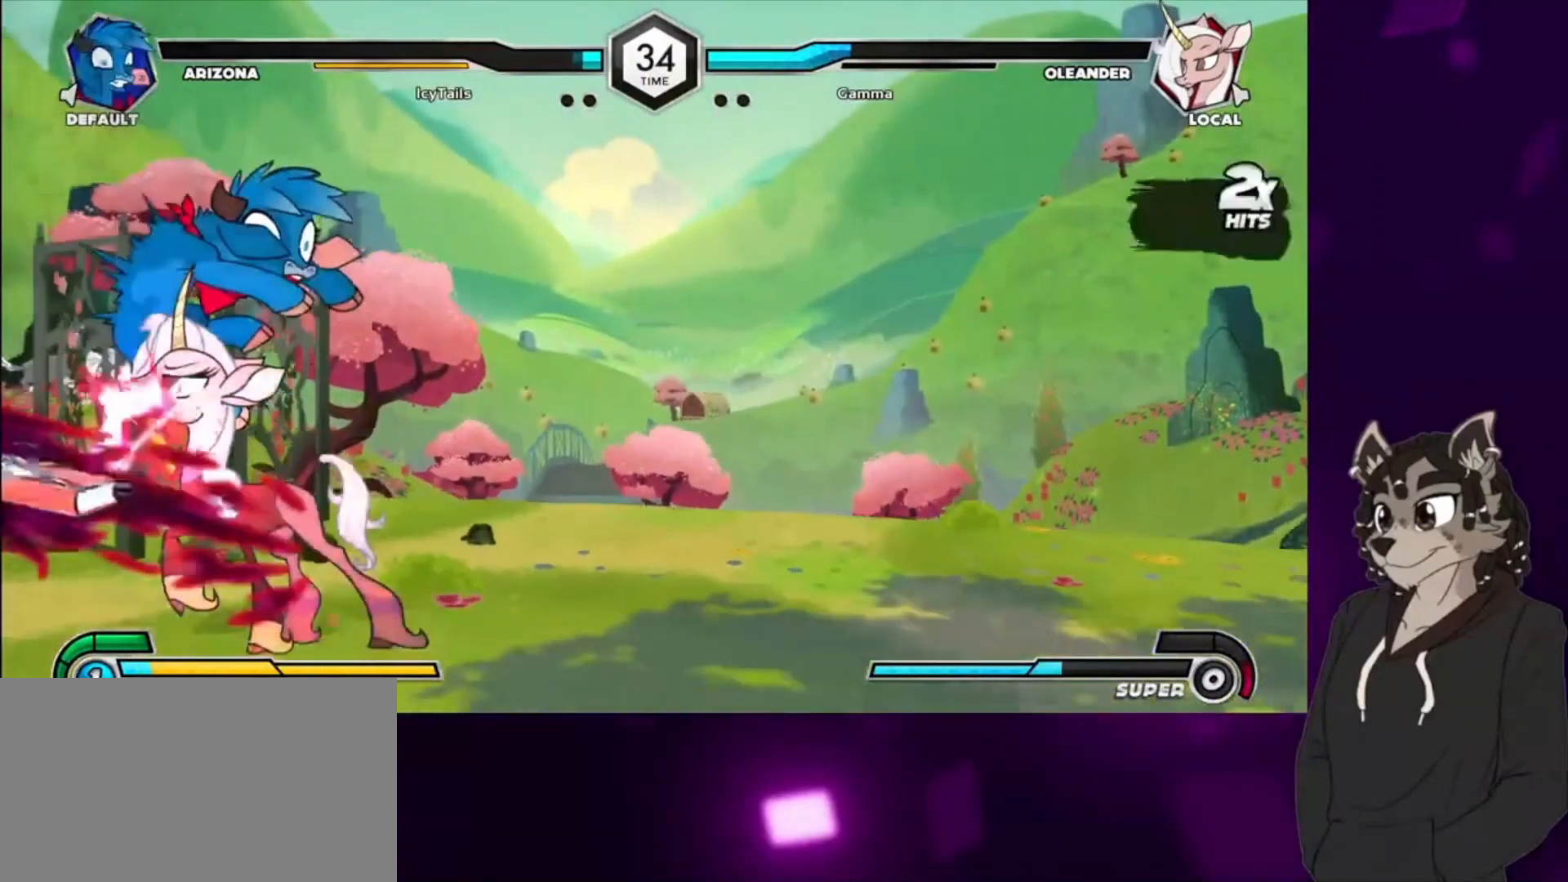
{"buttons": ["DPAD_DOWN"], "events": [[33, "SQUARE", "up"], [133, "TRIANGLE", "up"], [200, "CIRCLE", "down"], [333, "DPAD_DOWN", "down"], [400, "CIRCLE", "up"]]}
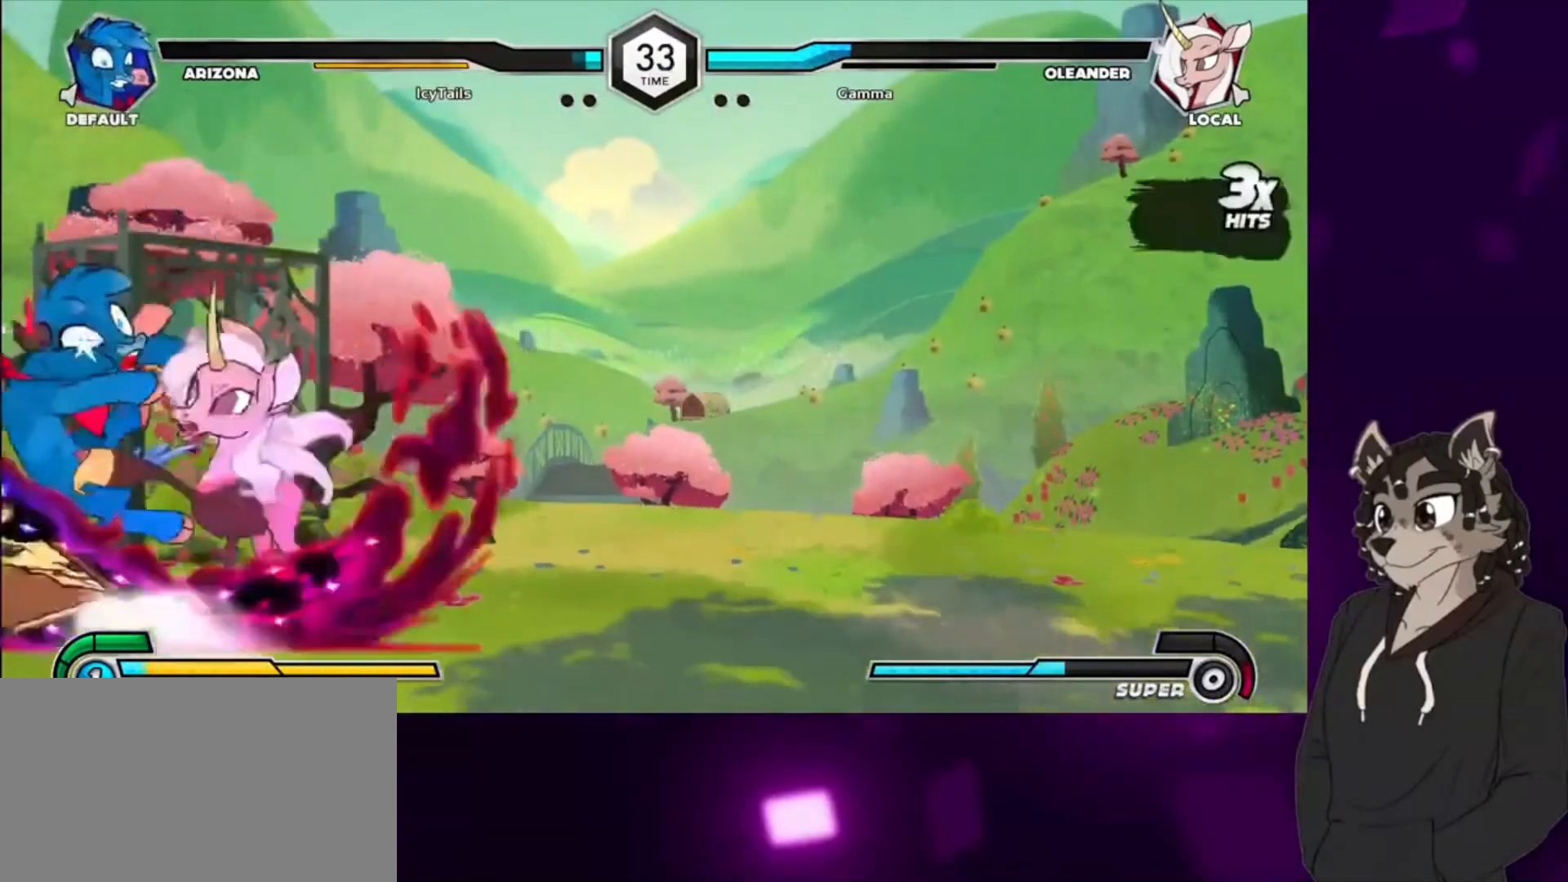
{"buttons": ["CIRCLE", "DPAD_DOWN", "DPAD_LEFT"], "events": [[67, "CIRCLE", "down"], [233, "CIRCLE", "up"], [333, "CIRCLE", "down"], [433, "CIRCLE", "up"], [467, "DPAD_LEFT", "down"], [500, "CIRCLE", "down"]]}
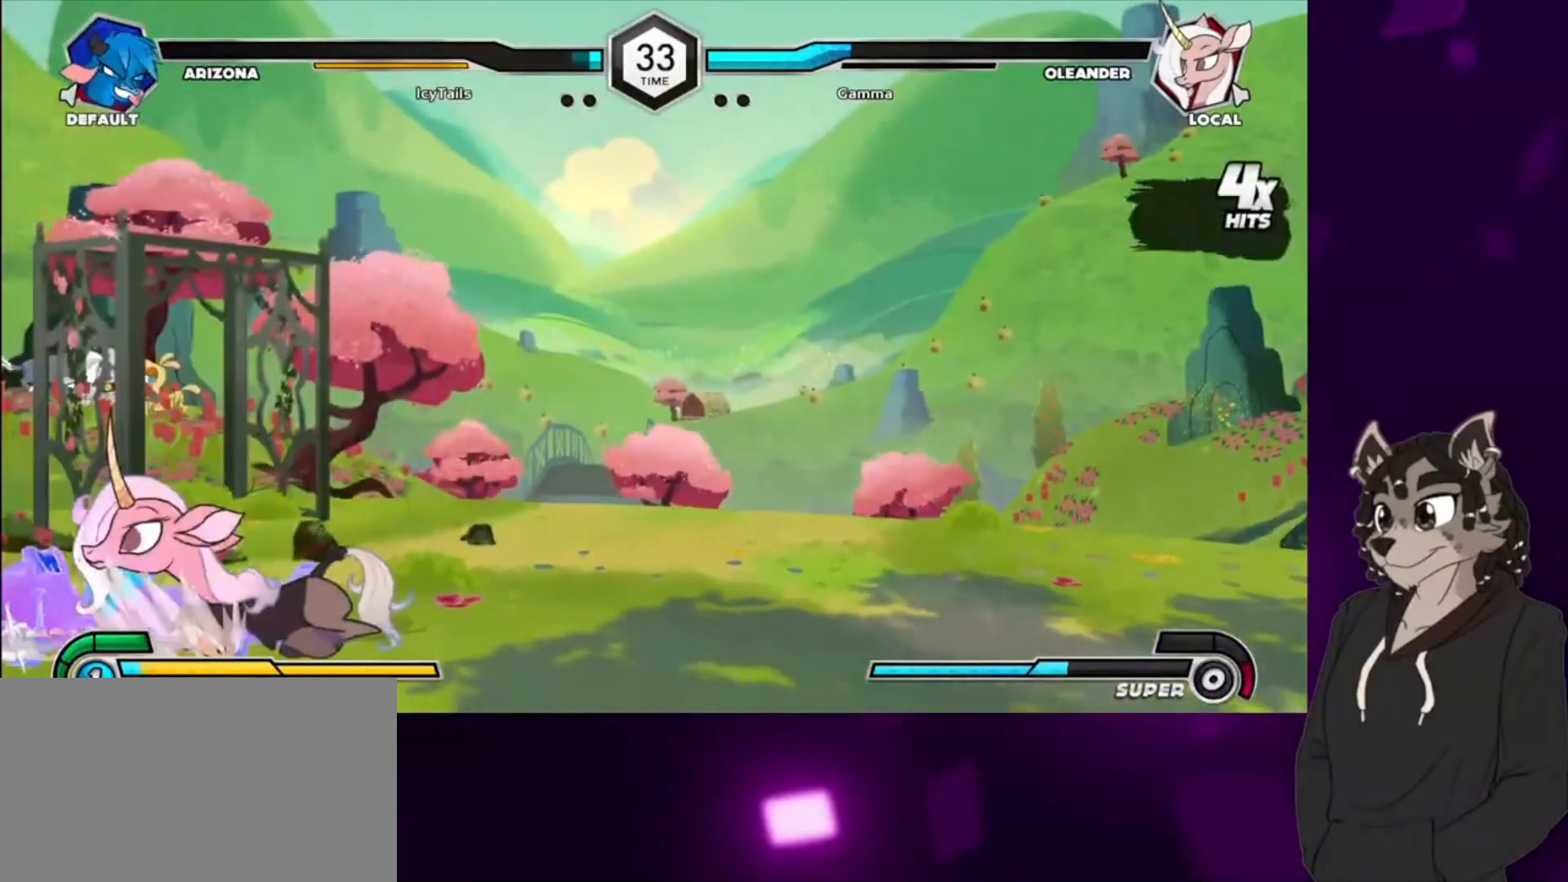
{"buttons": ["DPAD_UP", "DPAD_RIGHT"], "events": [[100, "CIRCLE", "up"], [133, "CIRCLE", "down"], [233, "CIRCLE", "up"], [433, "DPAD_LEFT", "up"], [467, "DPAD_DOWN", "up"], [467, "DPAD_RIGHT", "down"], [467, "DPAD_UP", "down"]]}
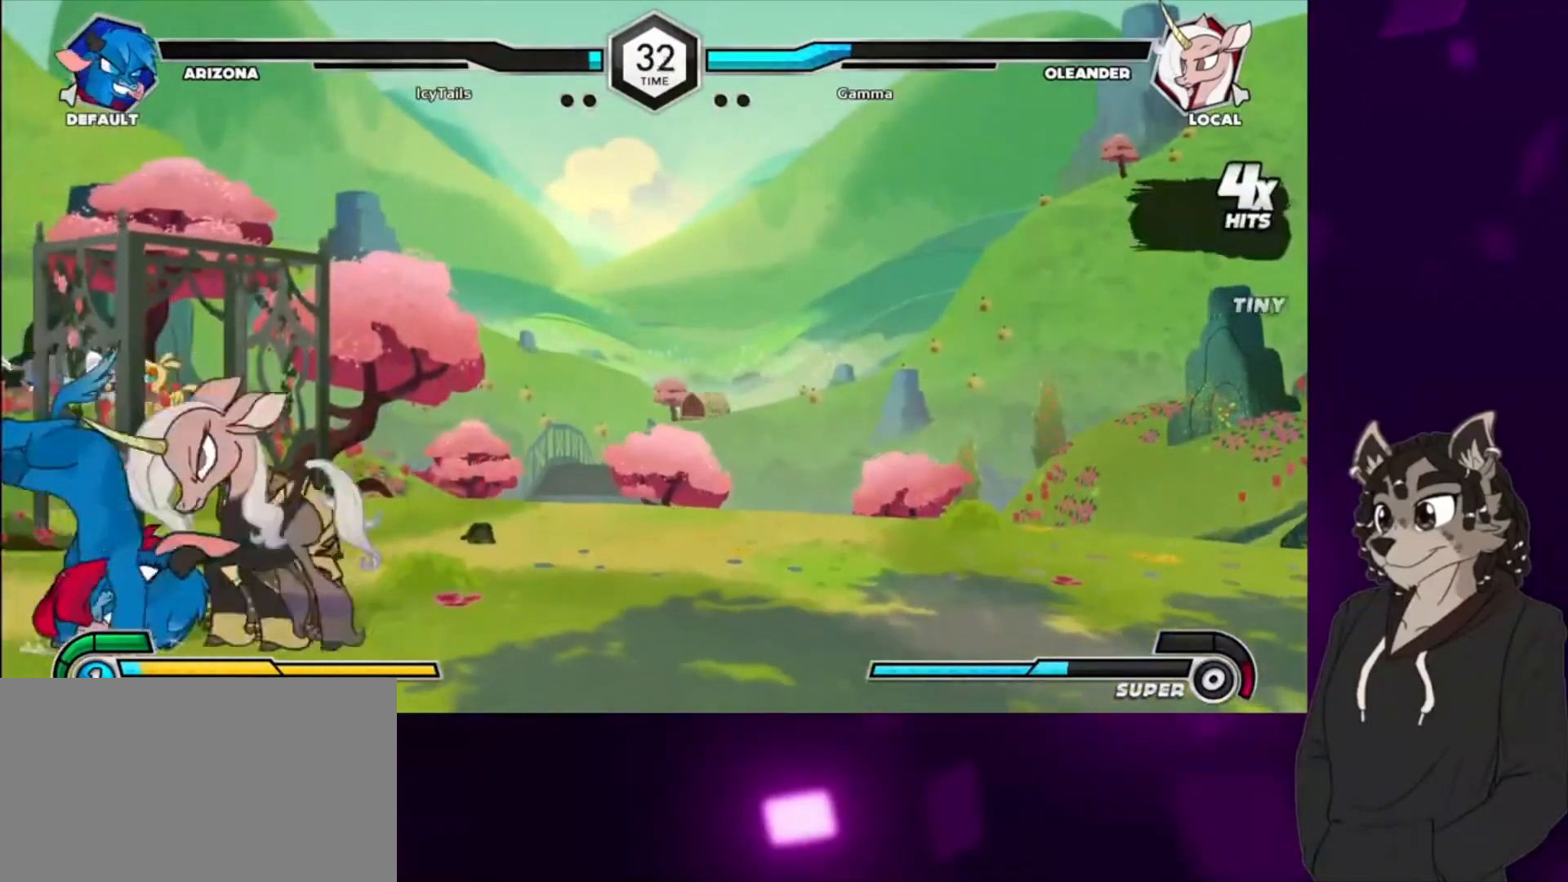
{"buttons": ["DPAD_DOWN", "DPAD_LEFT"], "events": [[133, "DPAD_UP", "up"], [200, "DPAD_DOWN", "down"], [233, "DPAD_RIGHT", "up"], [267, "DPAD_LEFT", "down"], [300, "CIRCLE", "down"], [467, "CIRCLE", "up"]]}
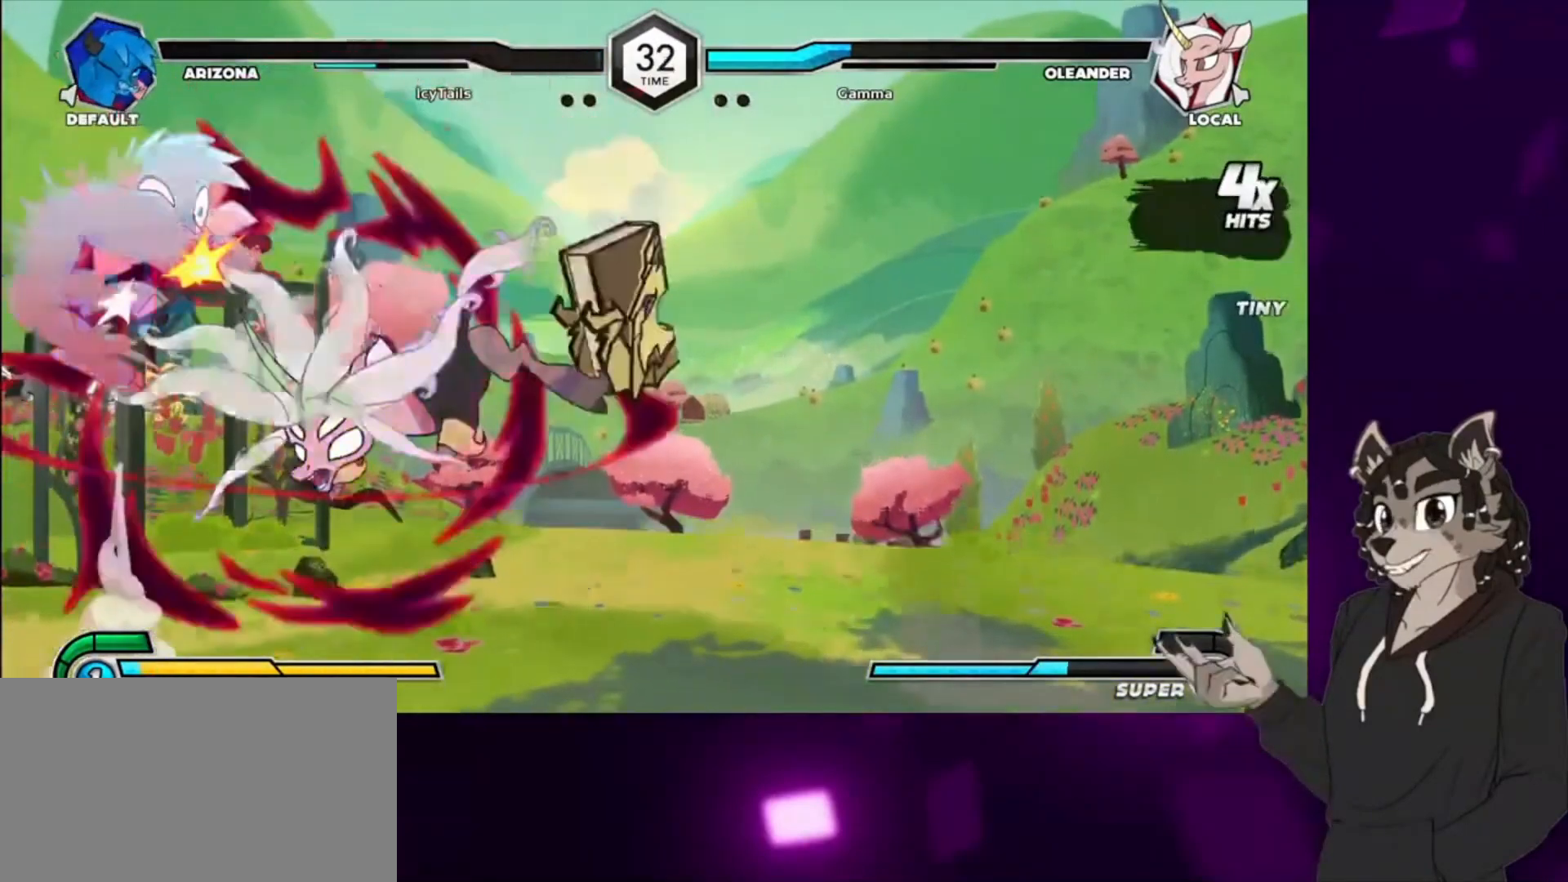
{"buttons": [], "events": [[133, "DPAD_LEFT", "up"], [167, "DPAD_RIGHT", "down"], [200, "DPAD_DOWN", "up"], [233, "DPAD_RIGHT", "up"]]}